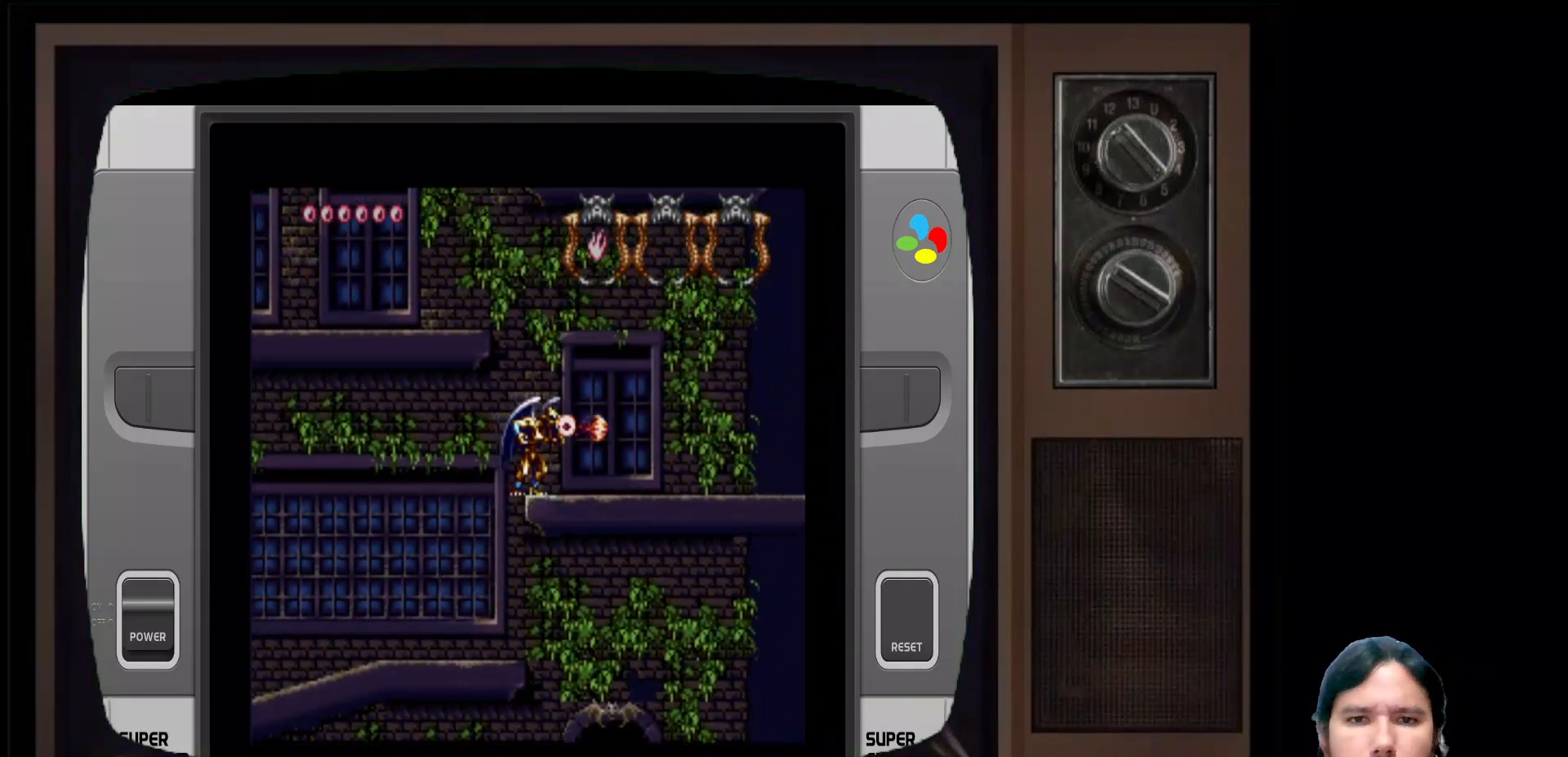
Gameplay with a controller (Xbox layout); each line is a JSON object with the inputs held at the frame after it. "events" lists button and stick changes between this image and that frame as [ms after this image, input, new state], when the widget could be followed in between.
{"buttons": [], "left_stick": "right", "right_stick": "center", "events": []}
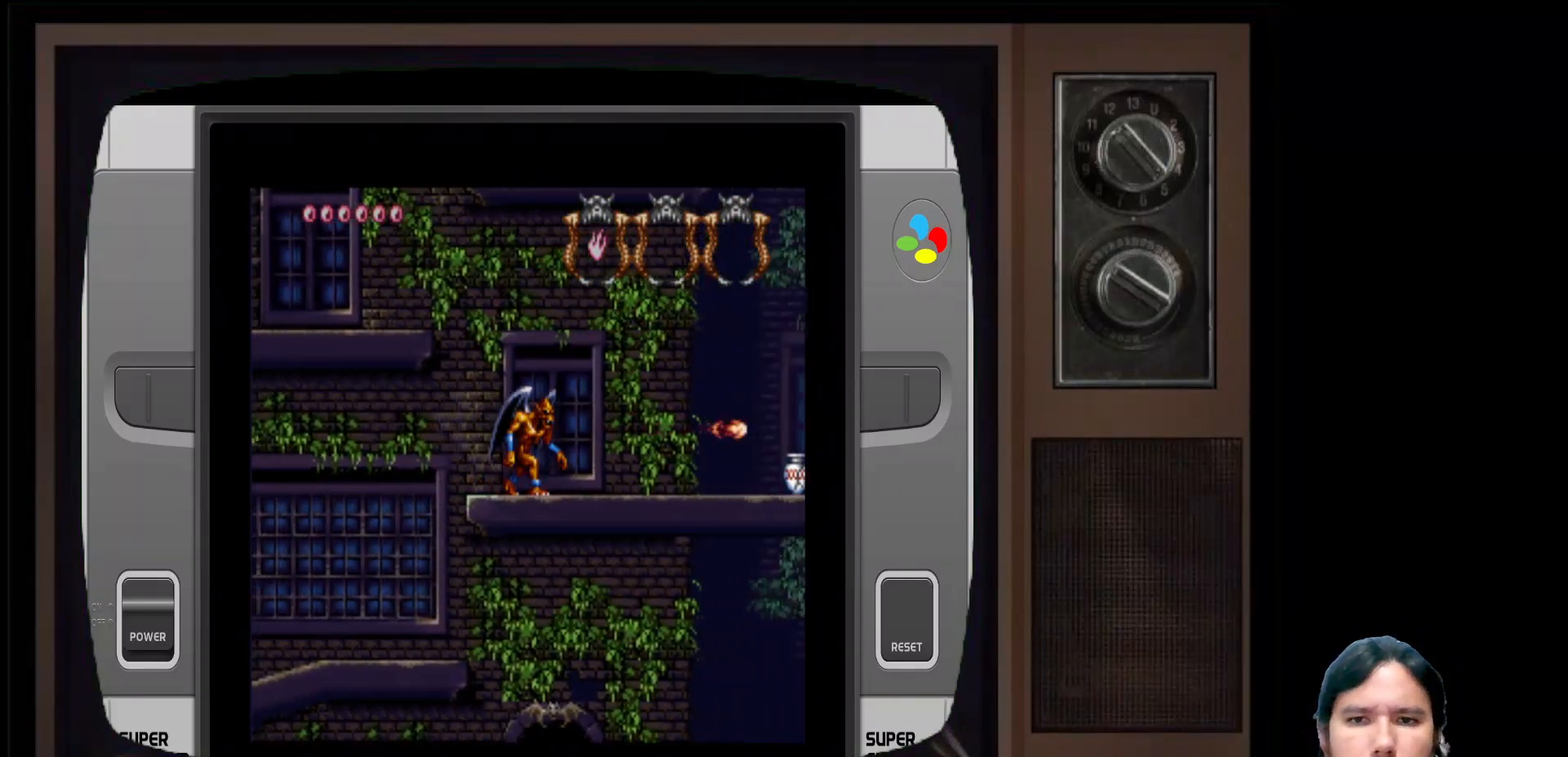
{"buttons": [], "left_stick": "left", "right_stick": "center", "events": [[433, "left_stick", "center"], [500, "left_stick", "left"]]}
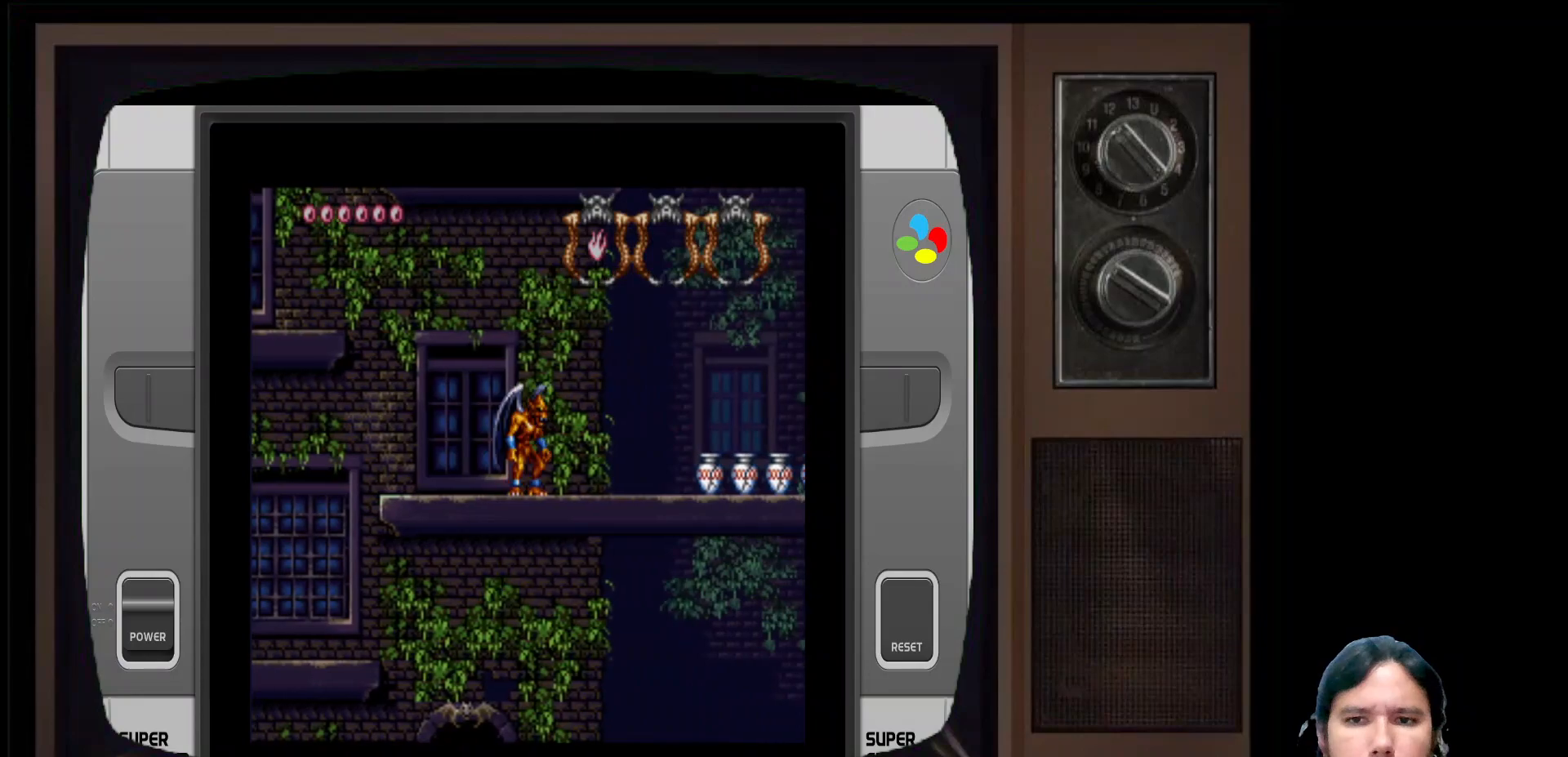
{"buttons": [], "left_stick": "left", "right_stick": "center", "events": []}
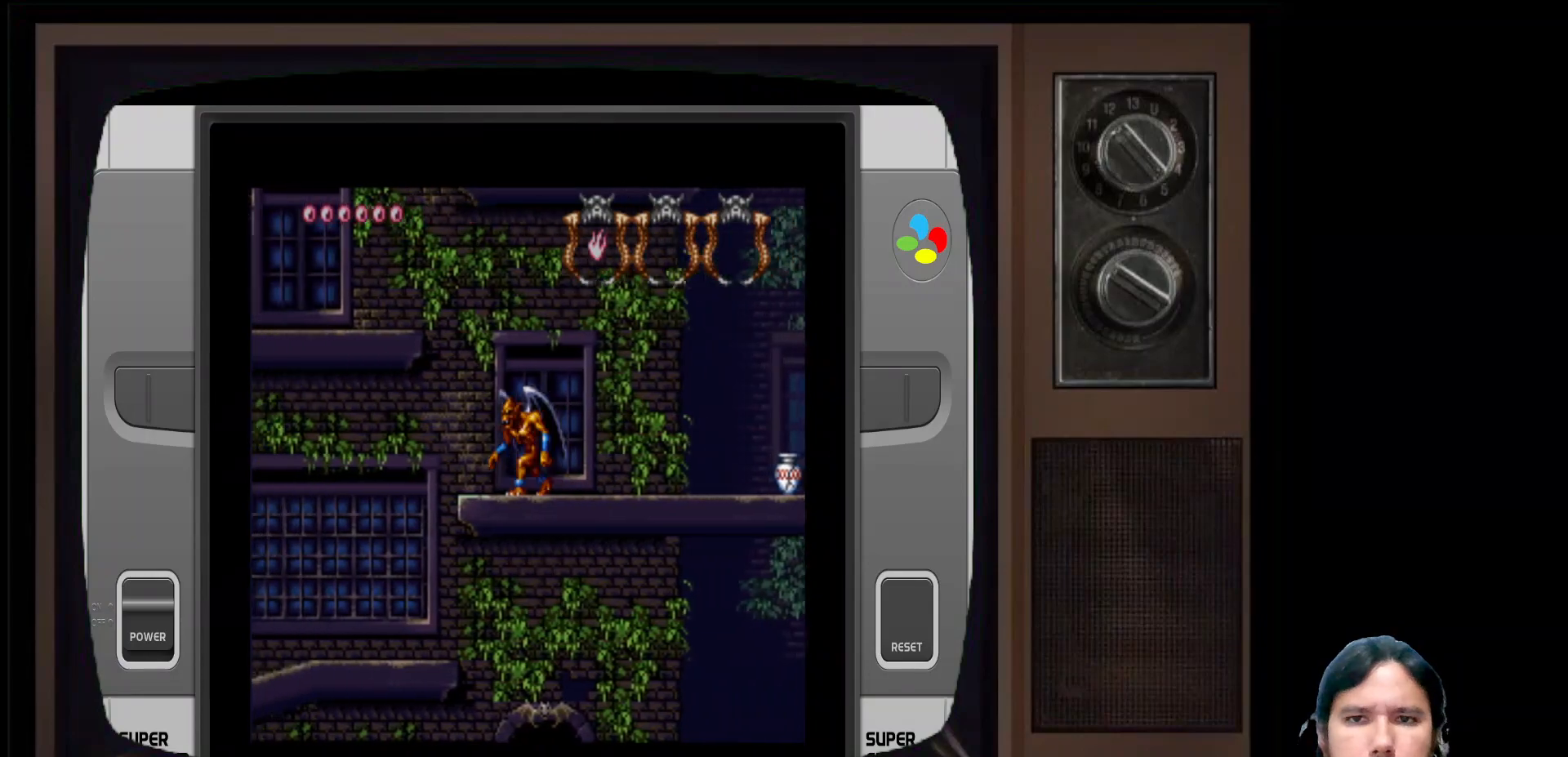
{"buttons": [], "left_stick": "left", "right_stick": "center", "events": []}
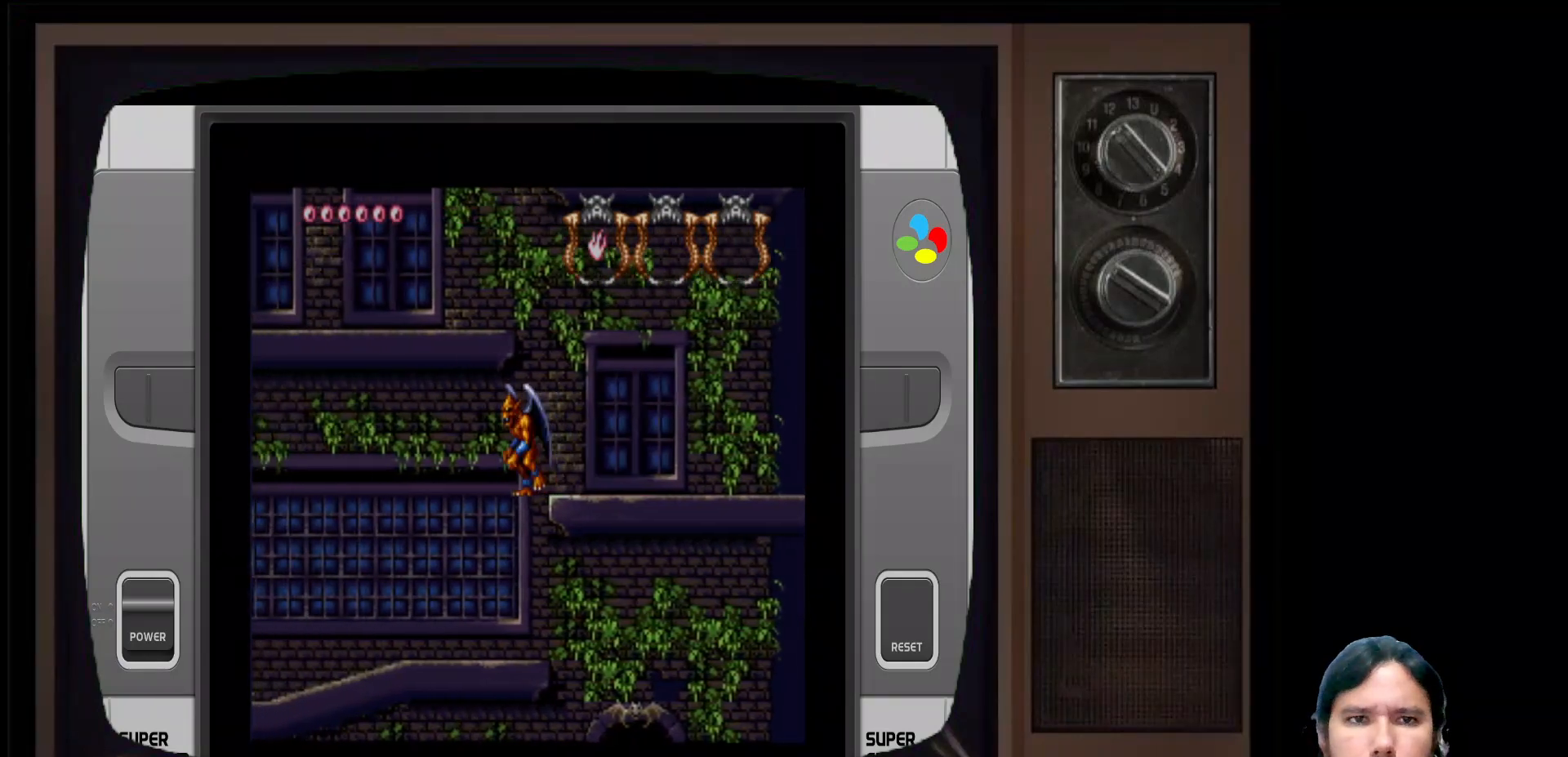
{"buttons": [], "left_stick": "right", "right_stick": "center", "events": [[233, "left_stick", "right"]]}
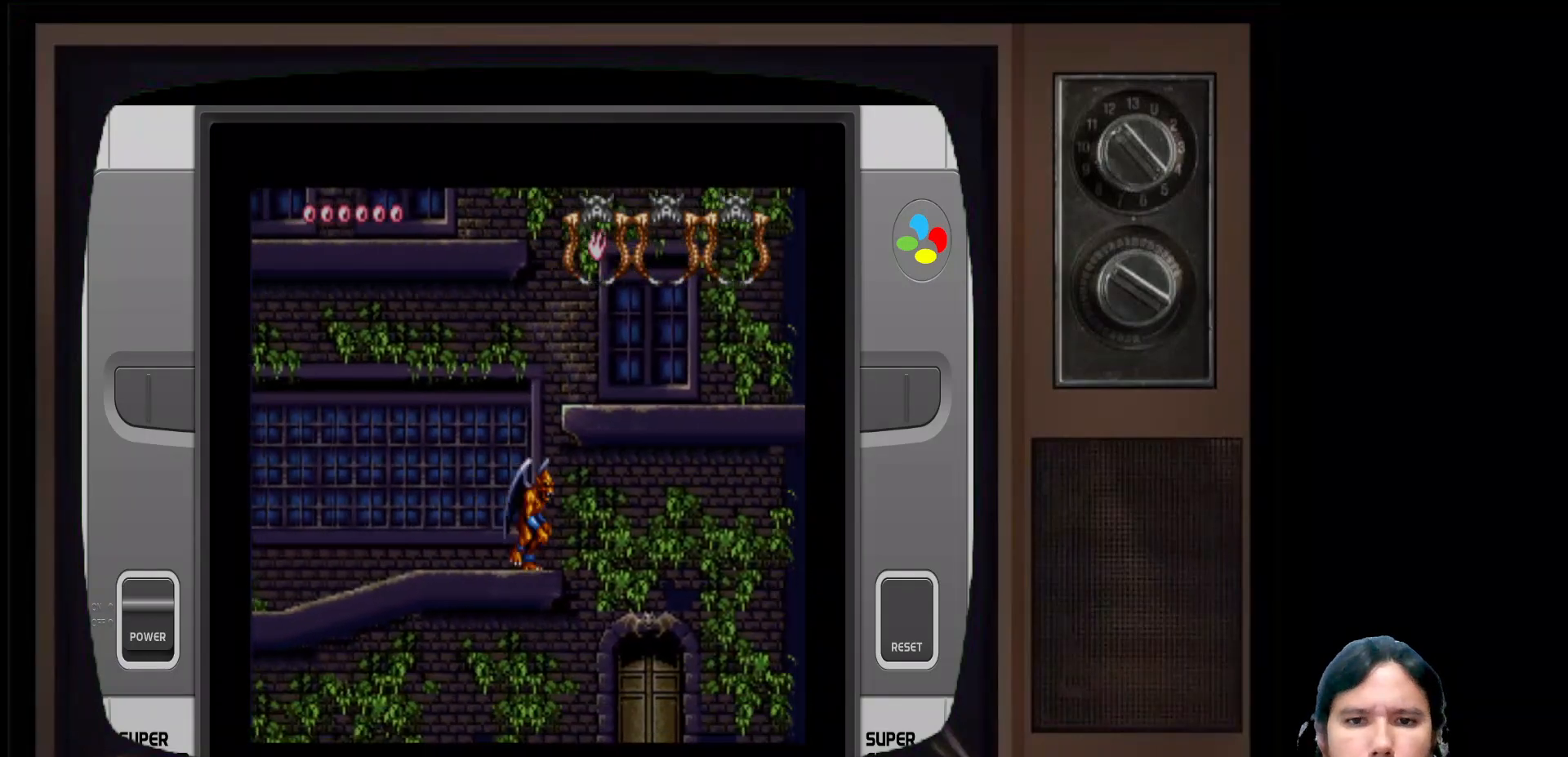
{"buttons": [], "left_stick": "right", "right_stick": "center", "events": []}
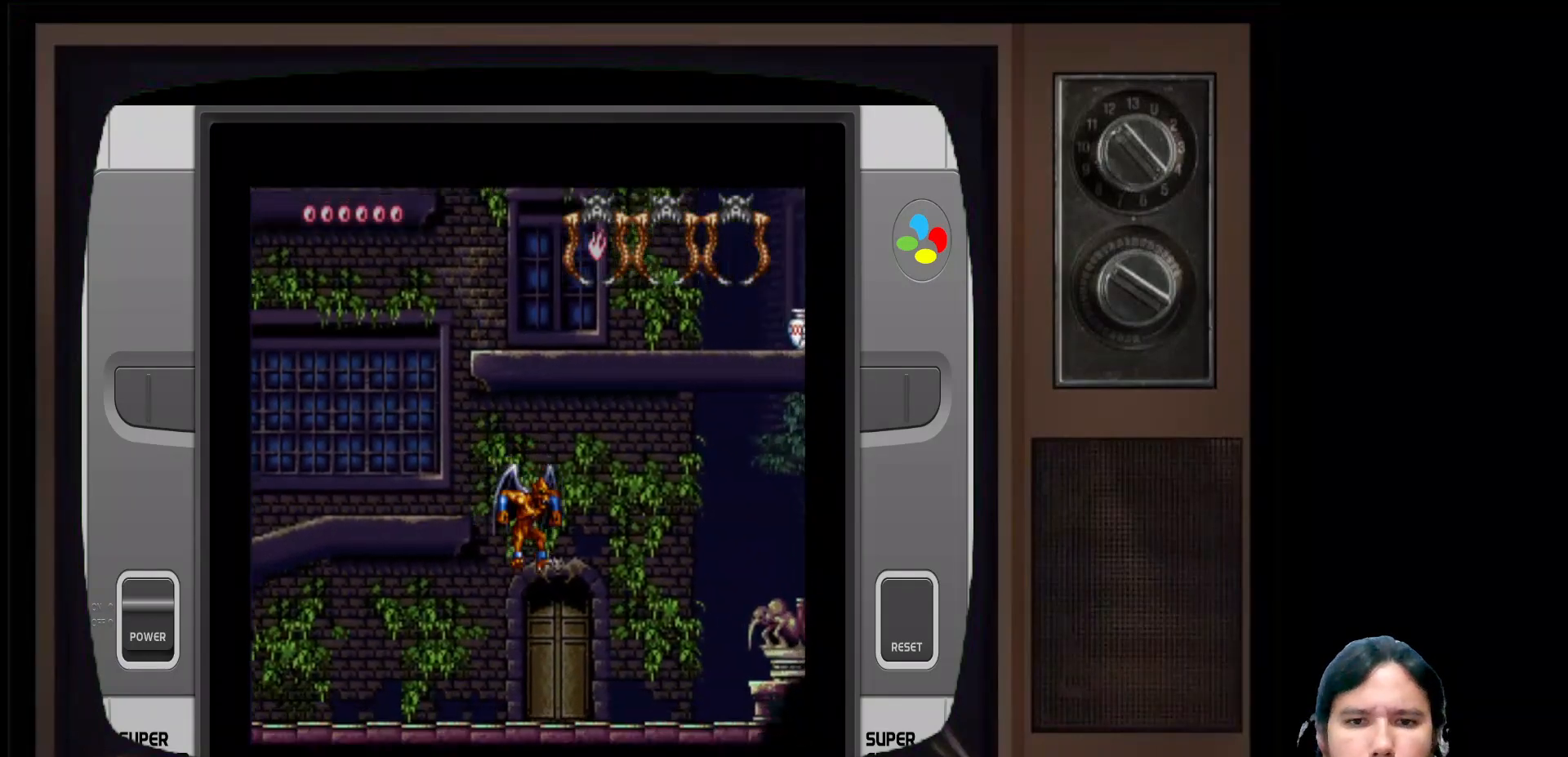
{"buttons": [], "left_stick": "up", "right_stick": "center", "events": [[133, "left_stick", "center"], [300, "left_stick", "up"]]}
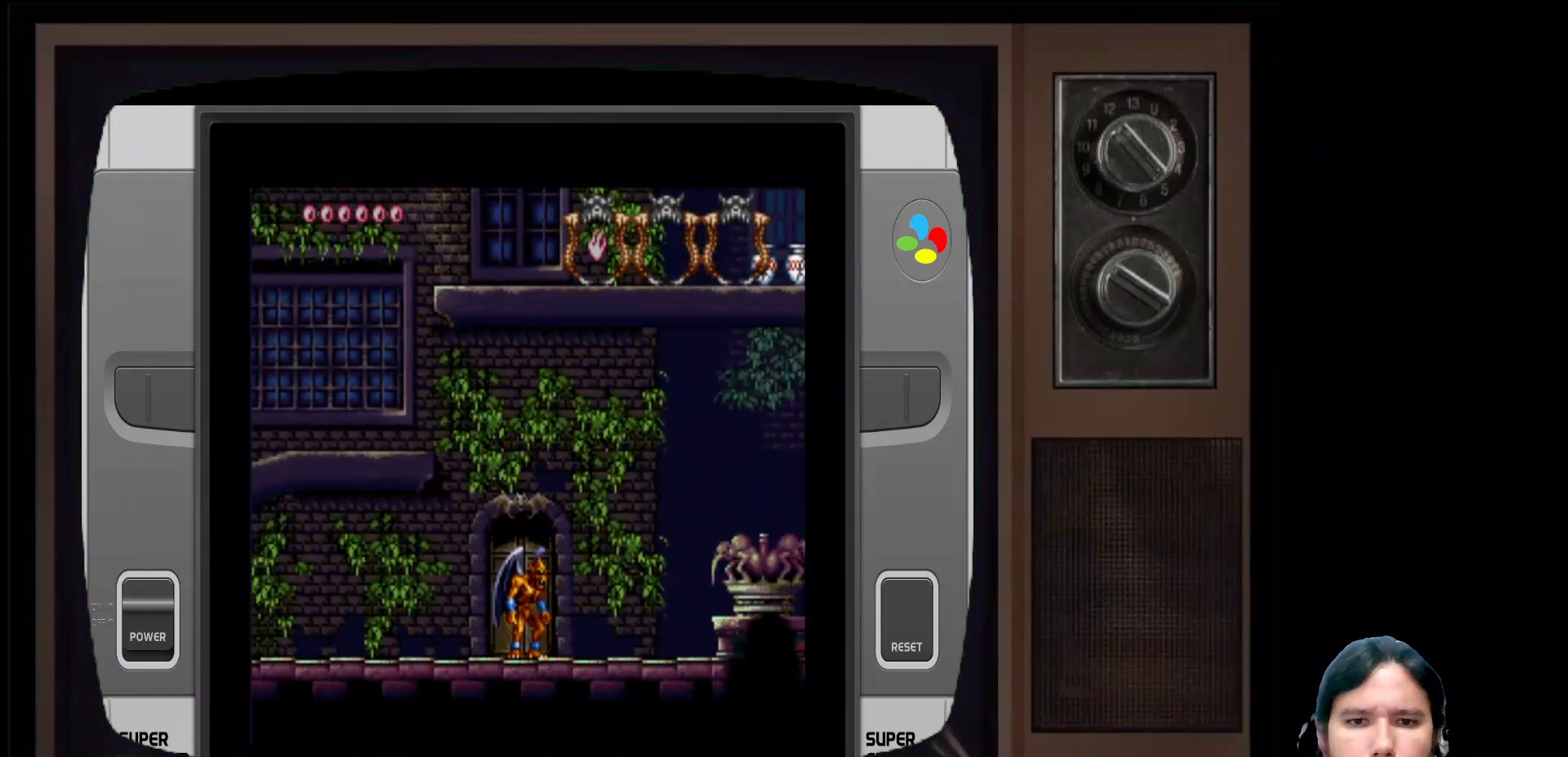
{"buttons": ["A"], "left_stick": "center", "right_stick": "center", "events": [[83, "left_stick", "center"], [250, "left_stick", "left"], [383, "A", "down"], [400, "left_stick", "center"]]}
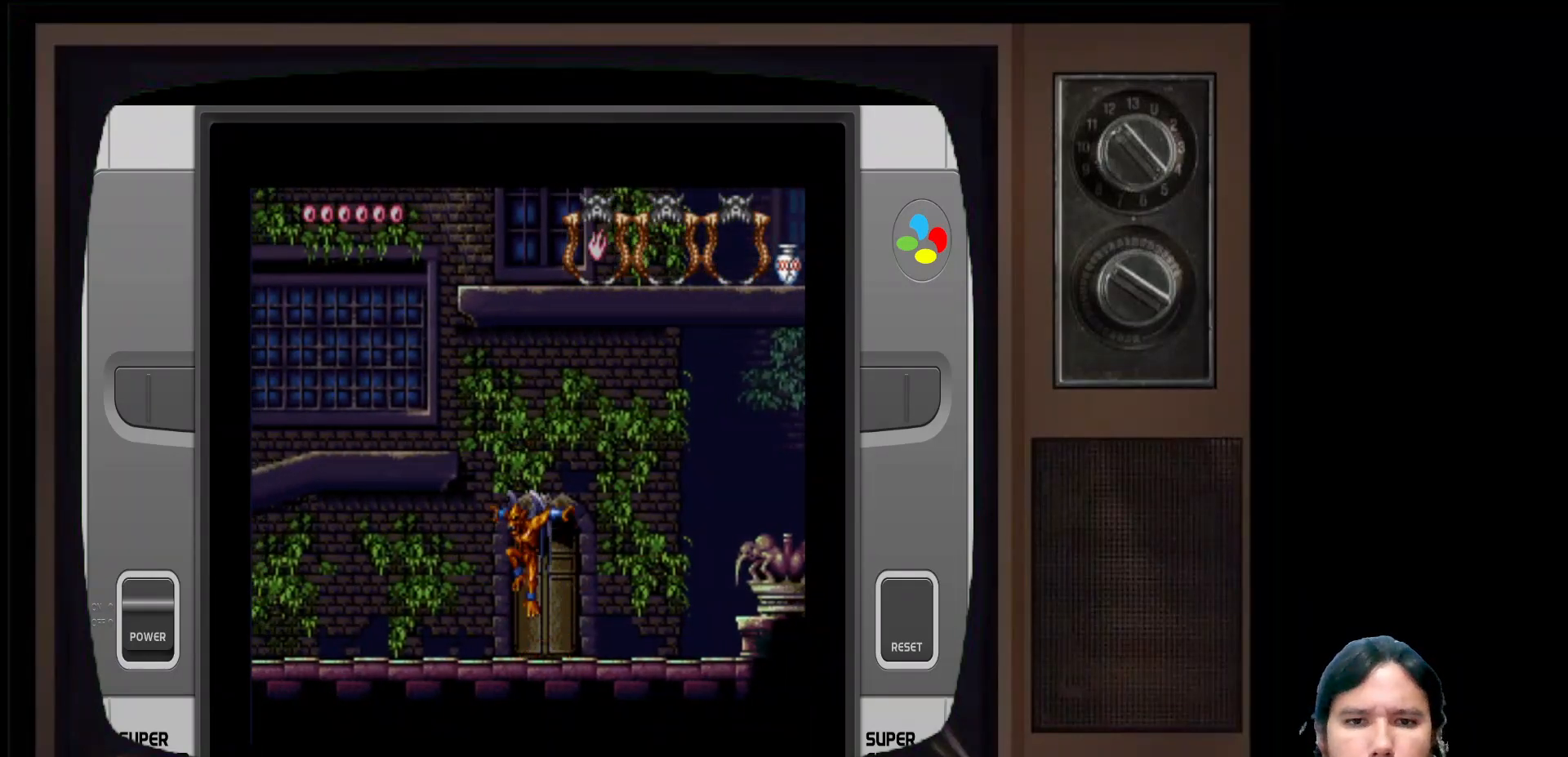
{"buttons": [], "left_stick": "center", "right_stick": "center", "events": [[67, "A", "up"], [83, "left_stick", "right"], [217, "left_stick", "center"]]}
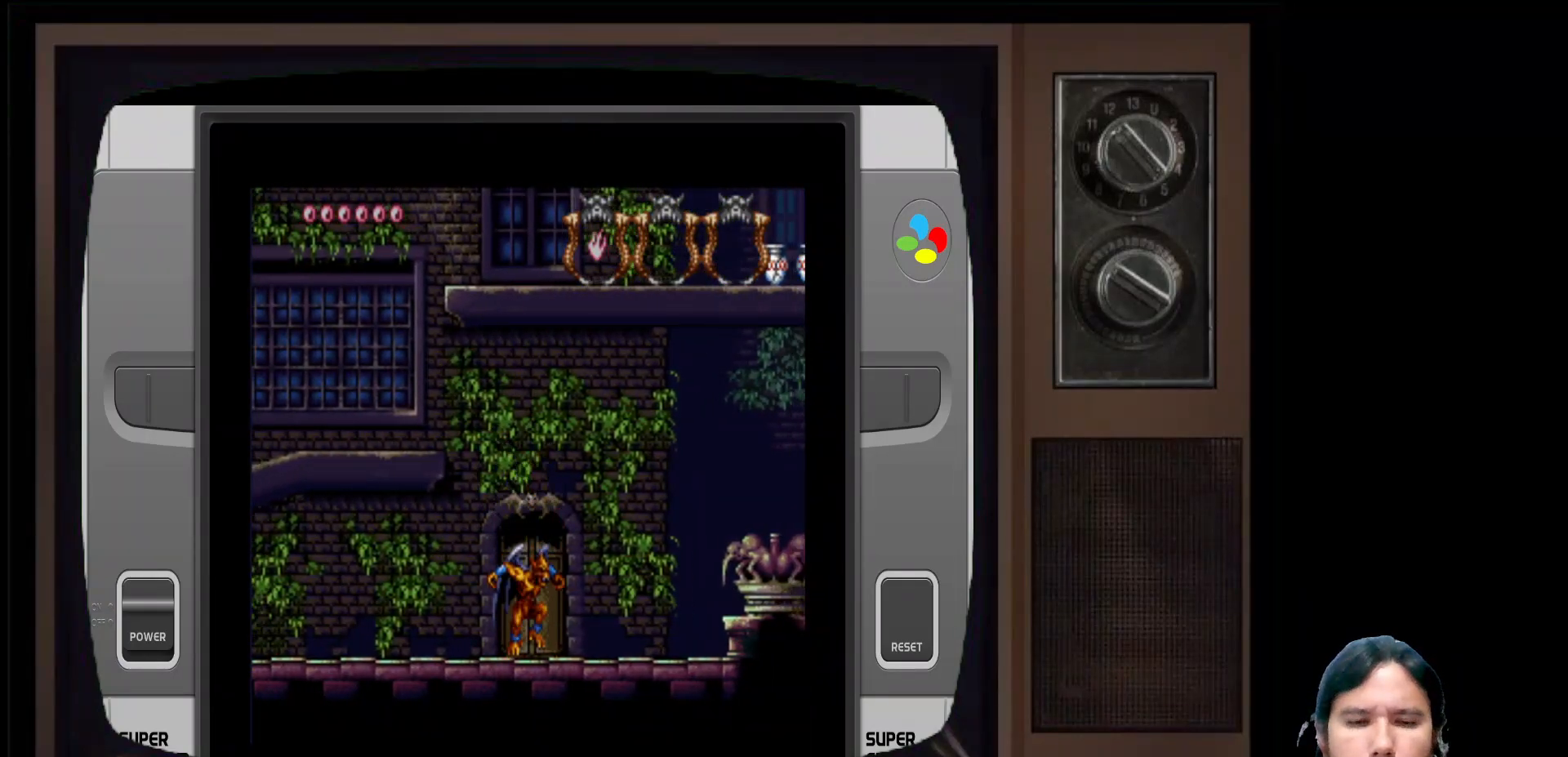
{"buttons": [], "left_stick": "center", "right_stick": "center", "events": [[83, "B", "down"], [383, "B", "up"]]}
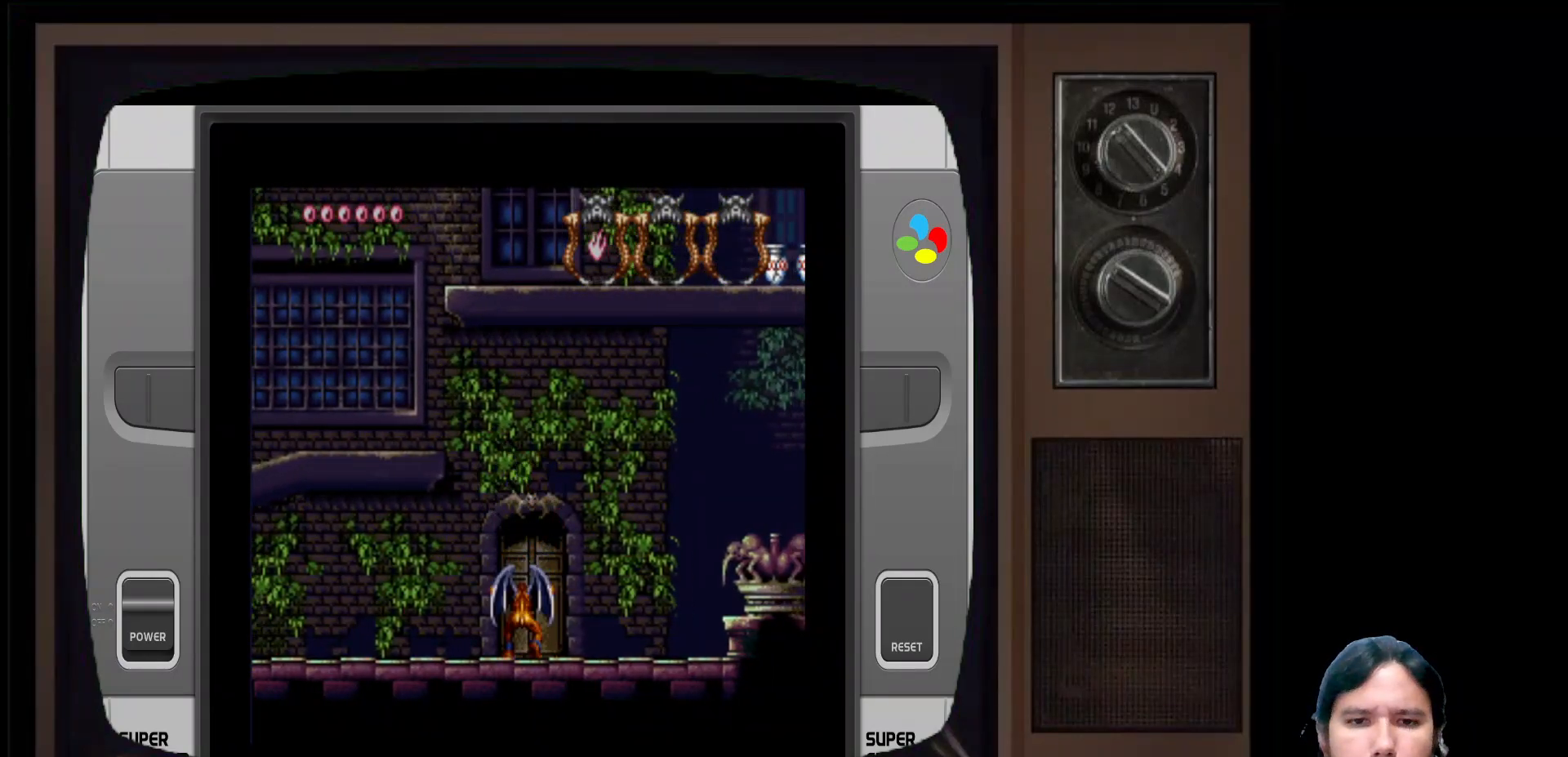
{"buttons": [], "left_stick": "center", "right_stick": "center", "events": [[333, "left_stick", "right"], [467, "left_stick", "center"]]}
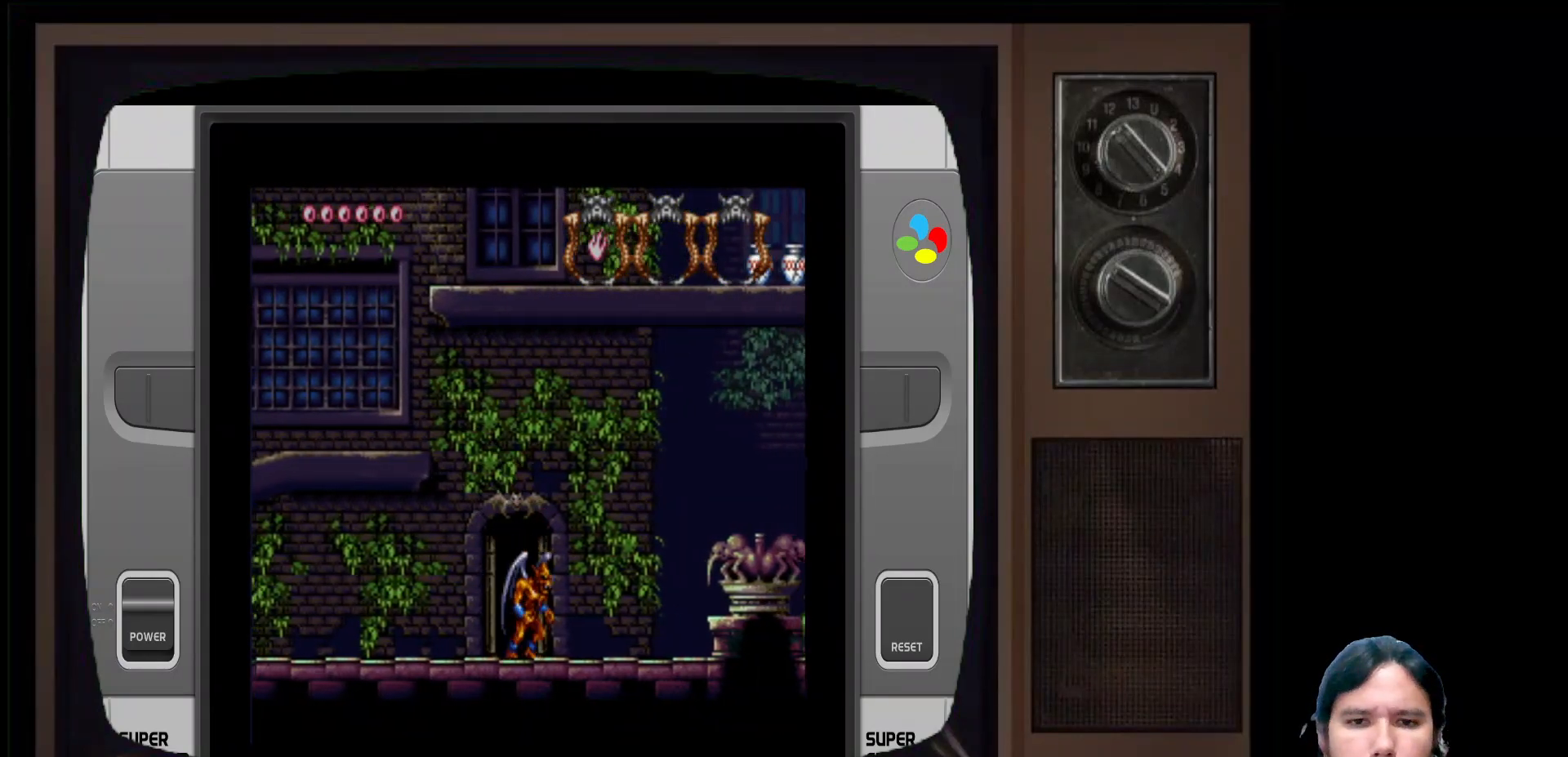
{"buttons": [], "left_stick": "left", "right_stick": "center", "events": [[433, "left_stick", "left"]]}
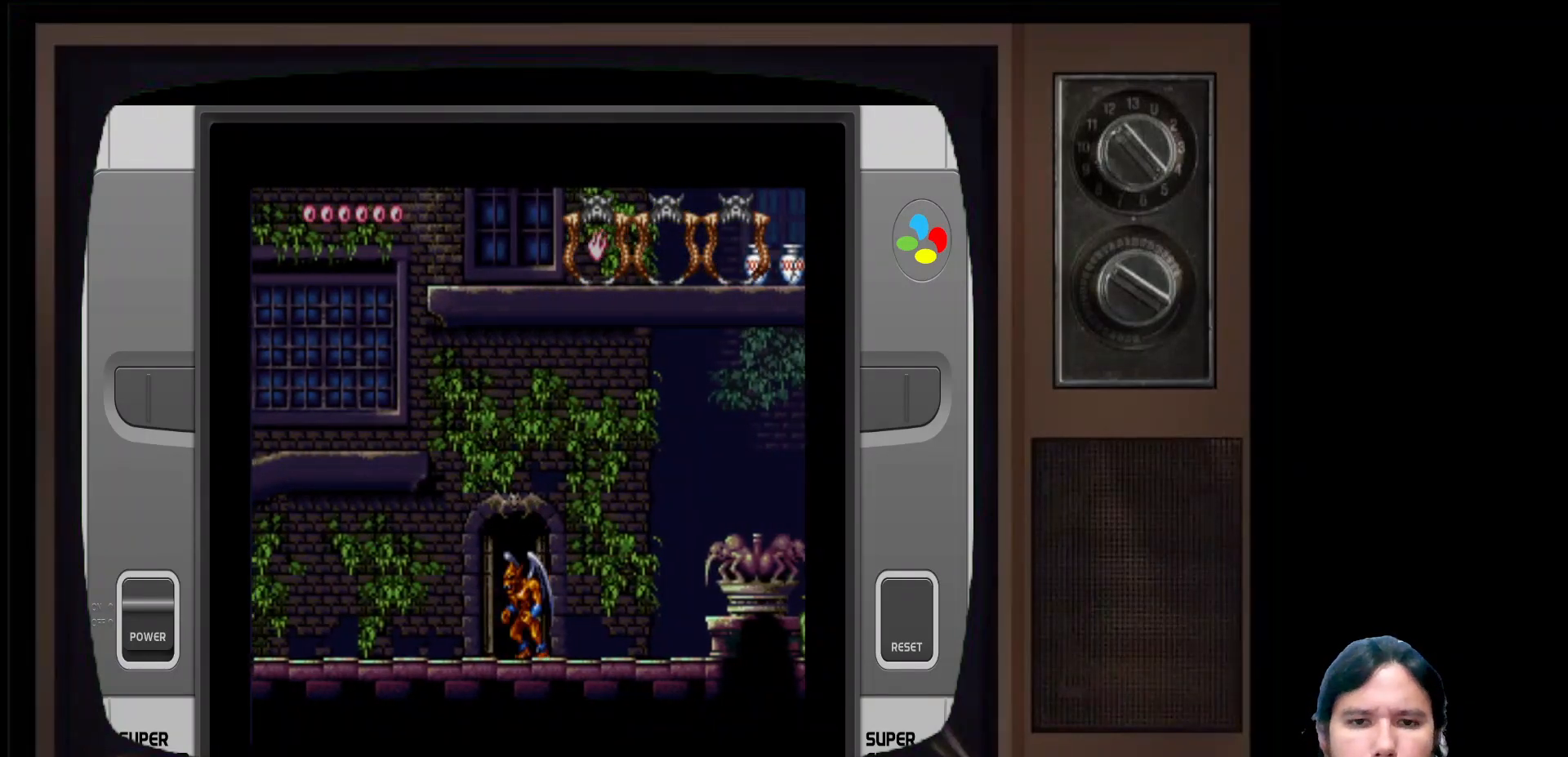
{"buttons": [], "left_stick": "center", "right_stick": "center", "events": [[33, "left_stick", "center"], [217, "left_stick", "up"], [400, "left_stick", "center"]]}
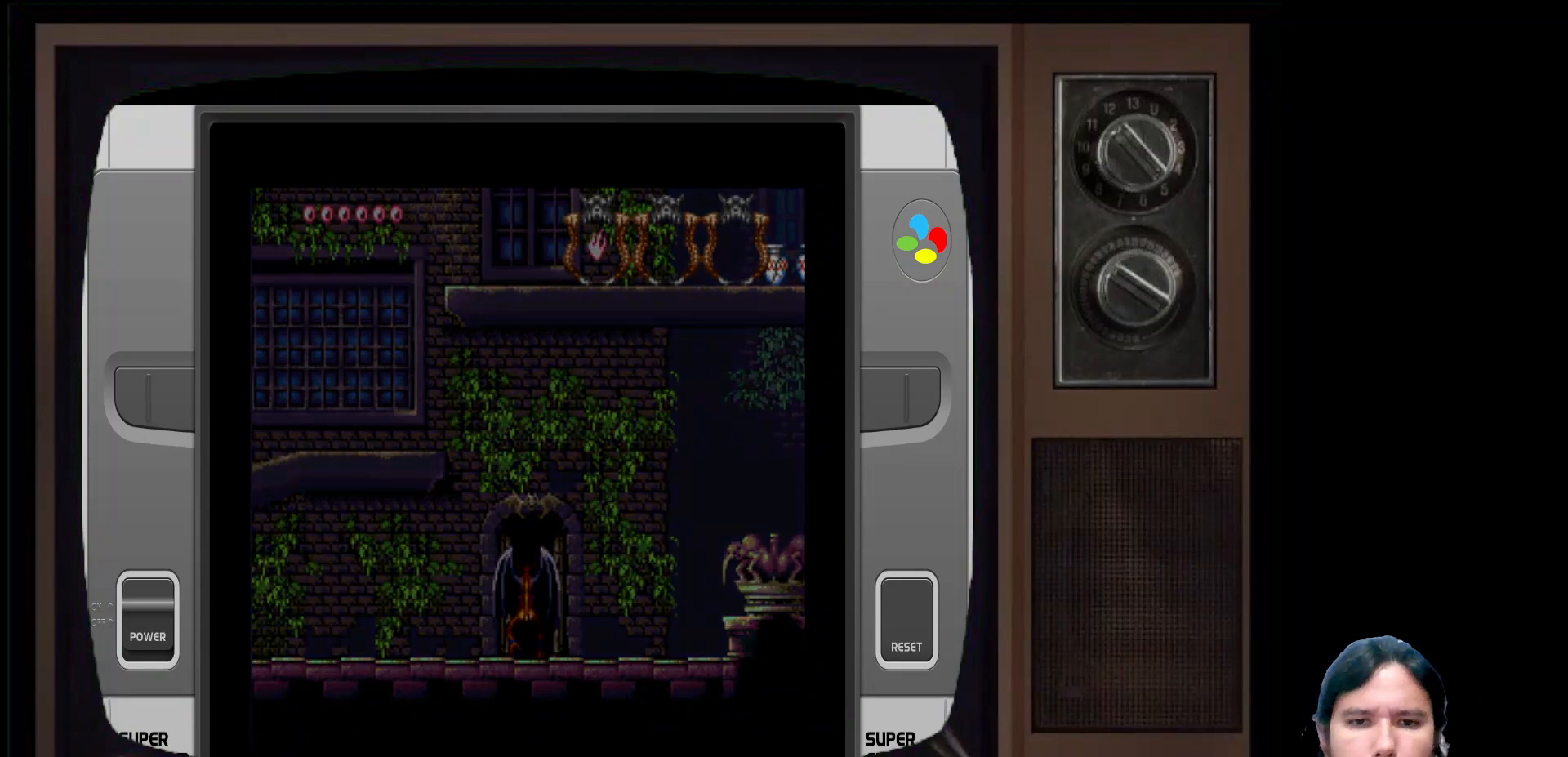
{"buttons": [], "left_stick": "center", "right_stick": "center", "events": []}
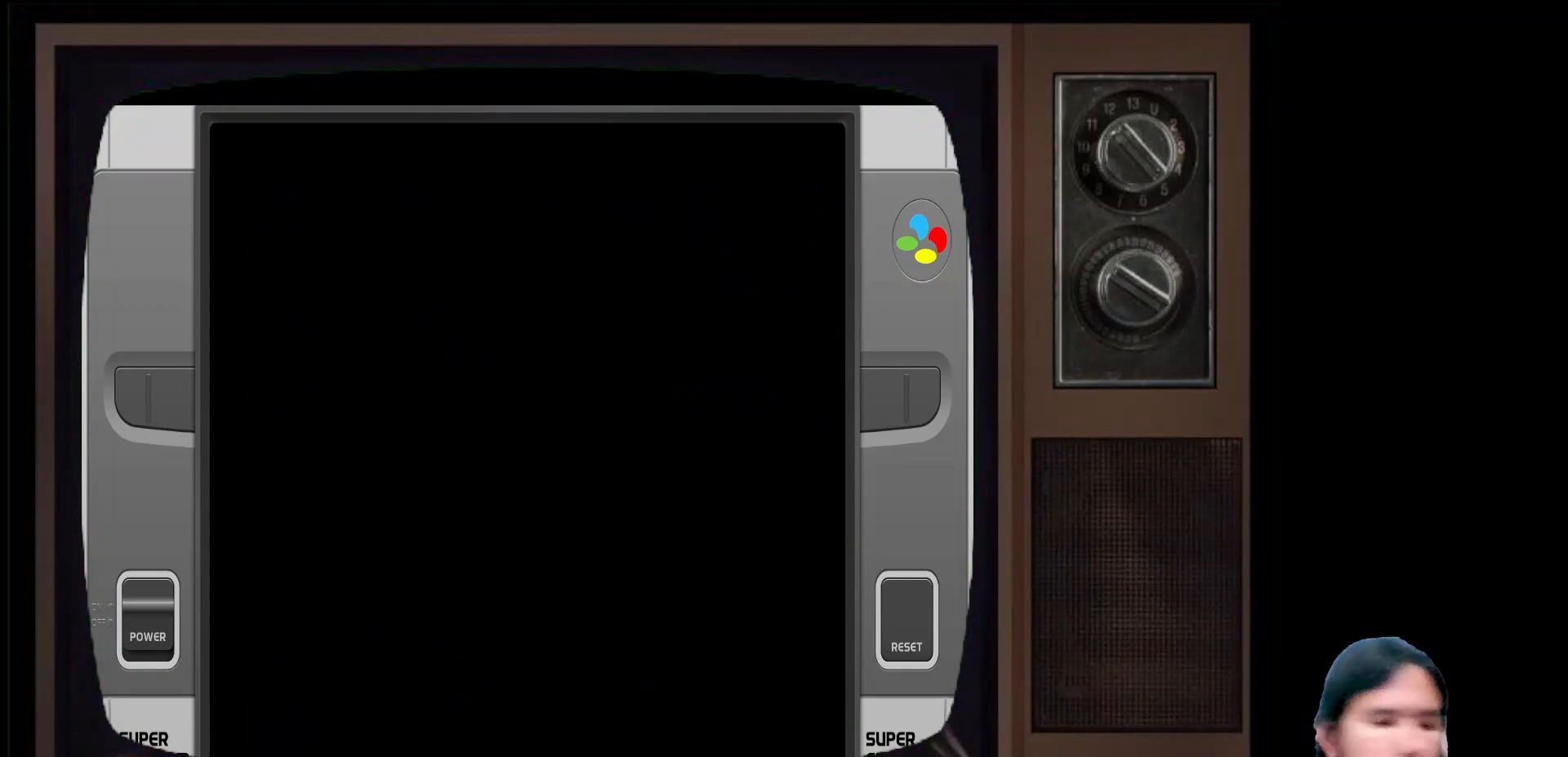
{"buttons": [], "left_stick": "center", "right_stick": "center", "events": []}
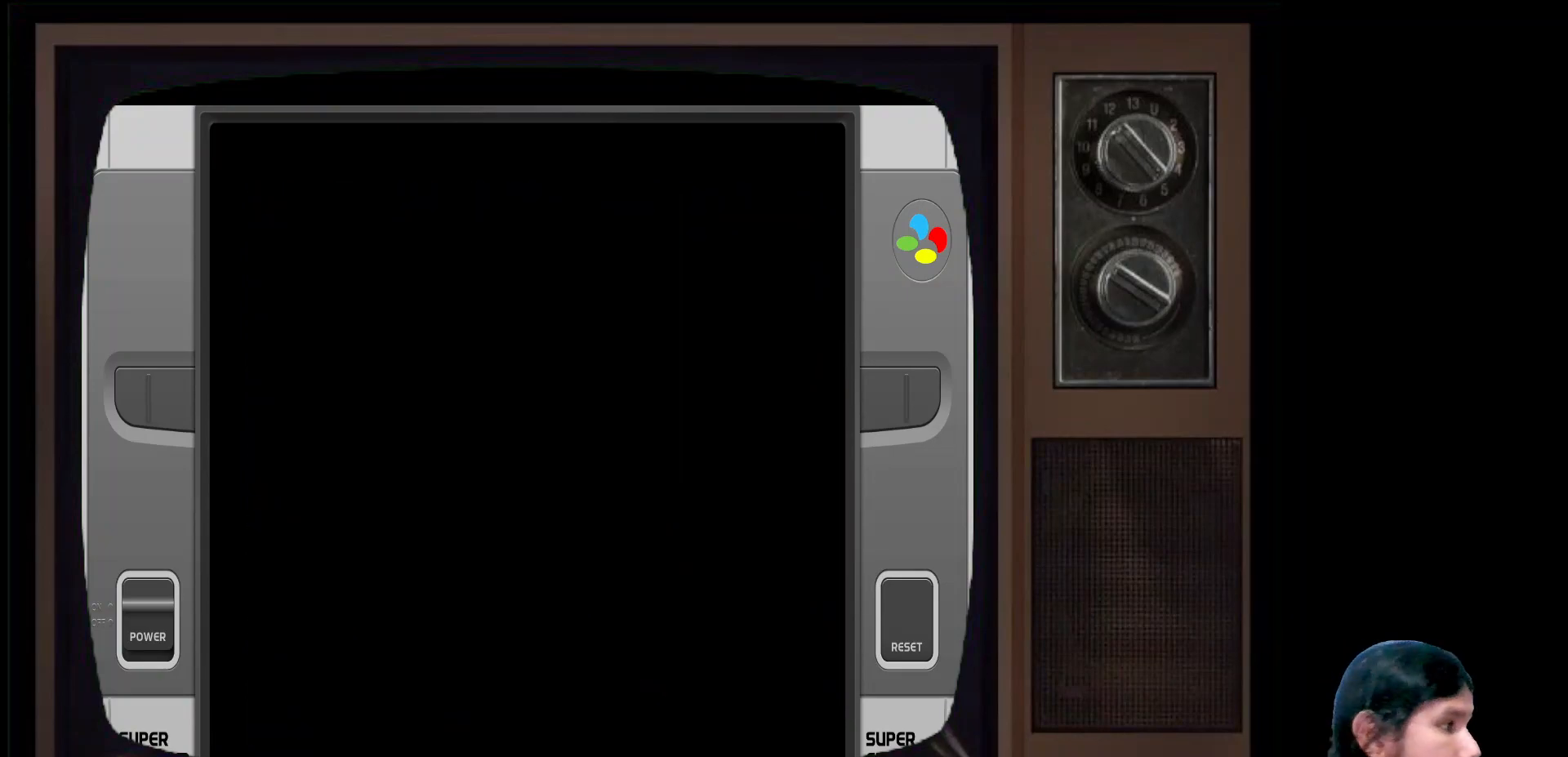
{"buttons": [], "left_stick": "center", "right_stick": "center", "events": []}
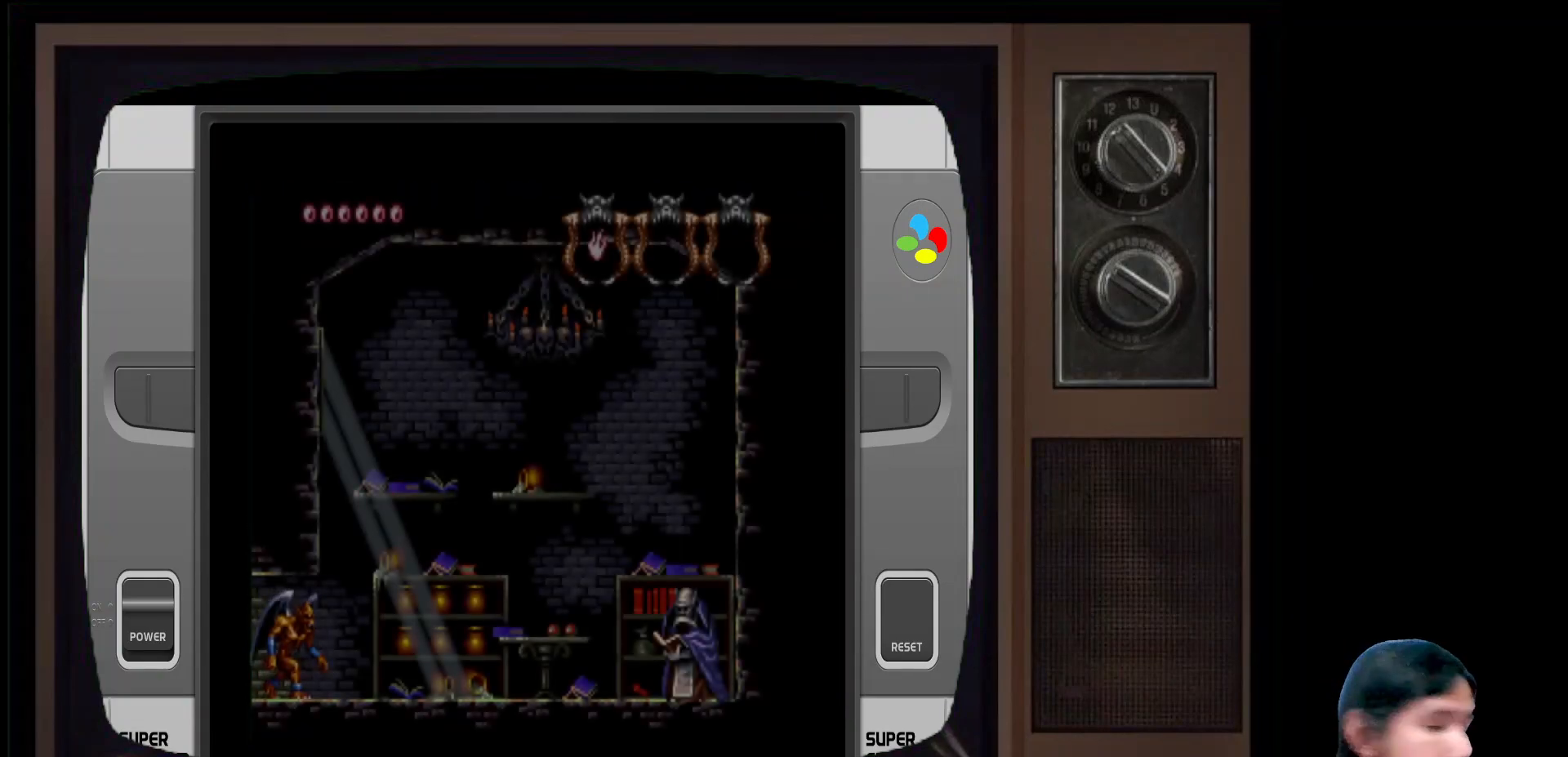
{"buttons": [], "left_stick": "right", "right_stick": "center", "events": [[317, "left_stick", "right"]]}
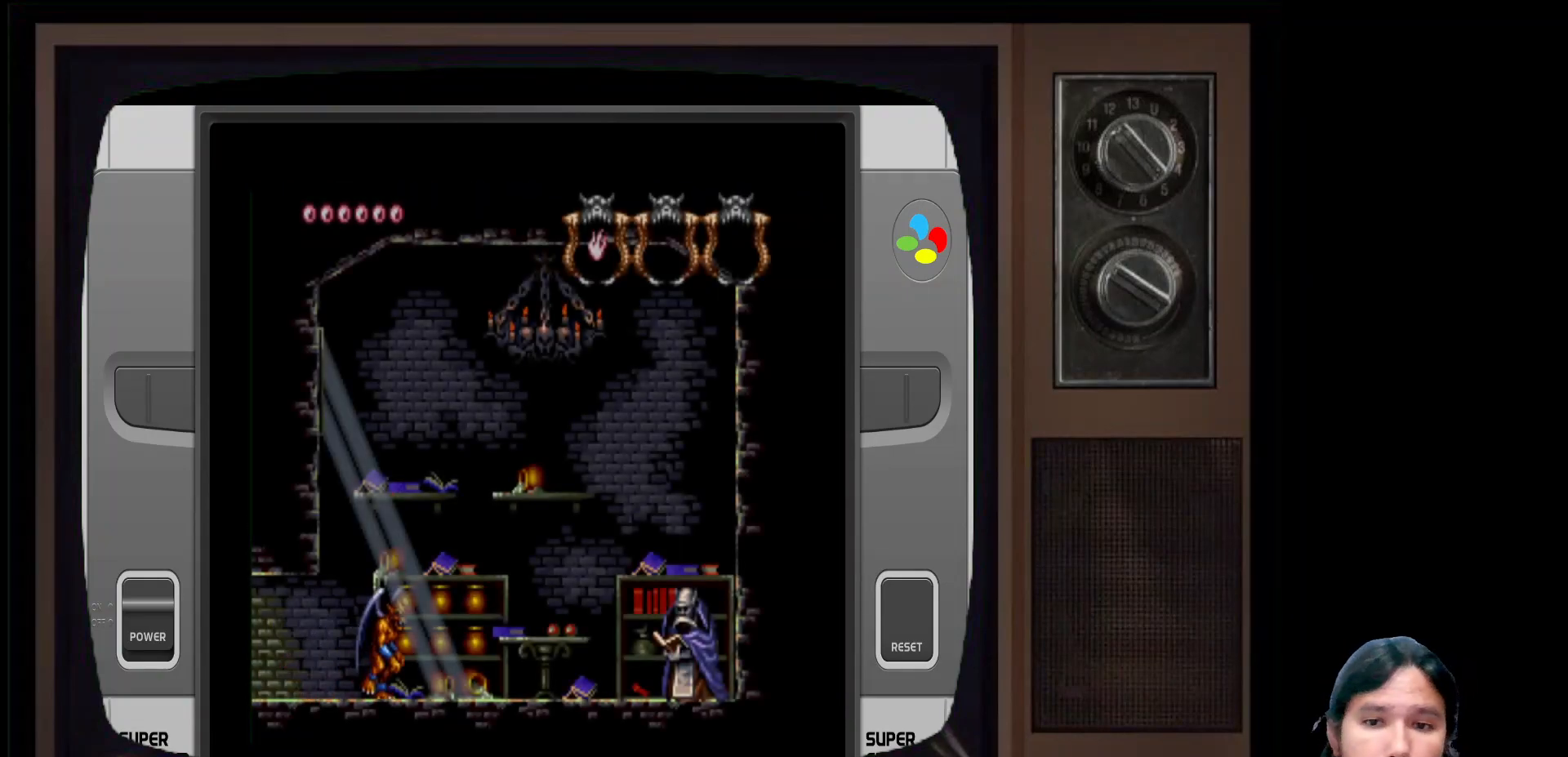
{"buttons": [], "left_stick": "right", "right_stick": "center", "events": []}
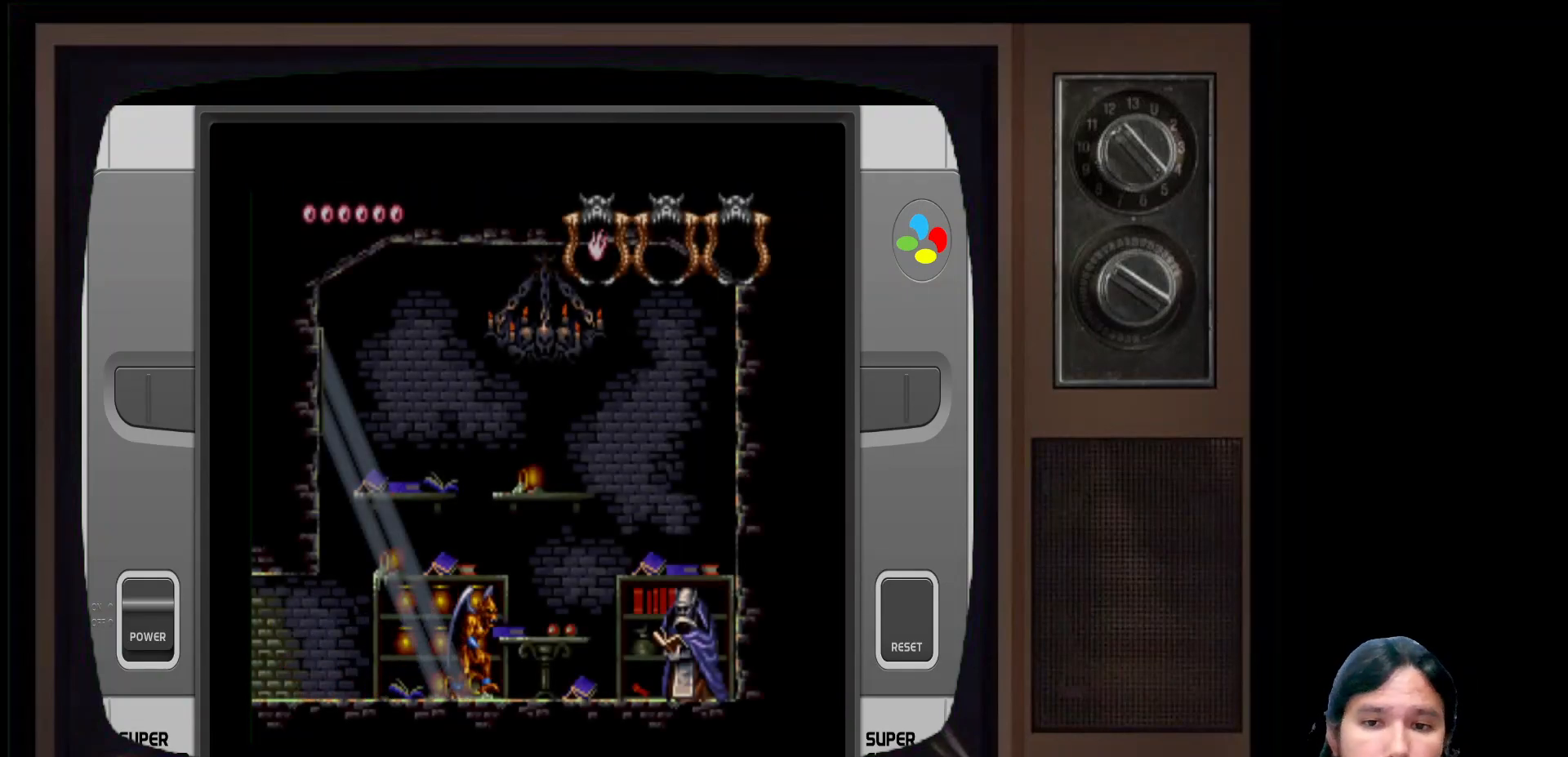
{"buttons": ["X"], "left_stick": "right", "right_stick": "center", "events": [[417, "X", "down"]]}
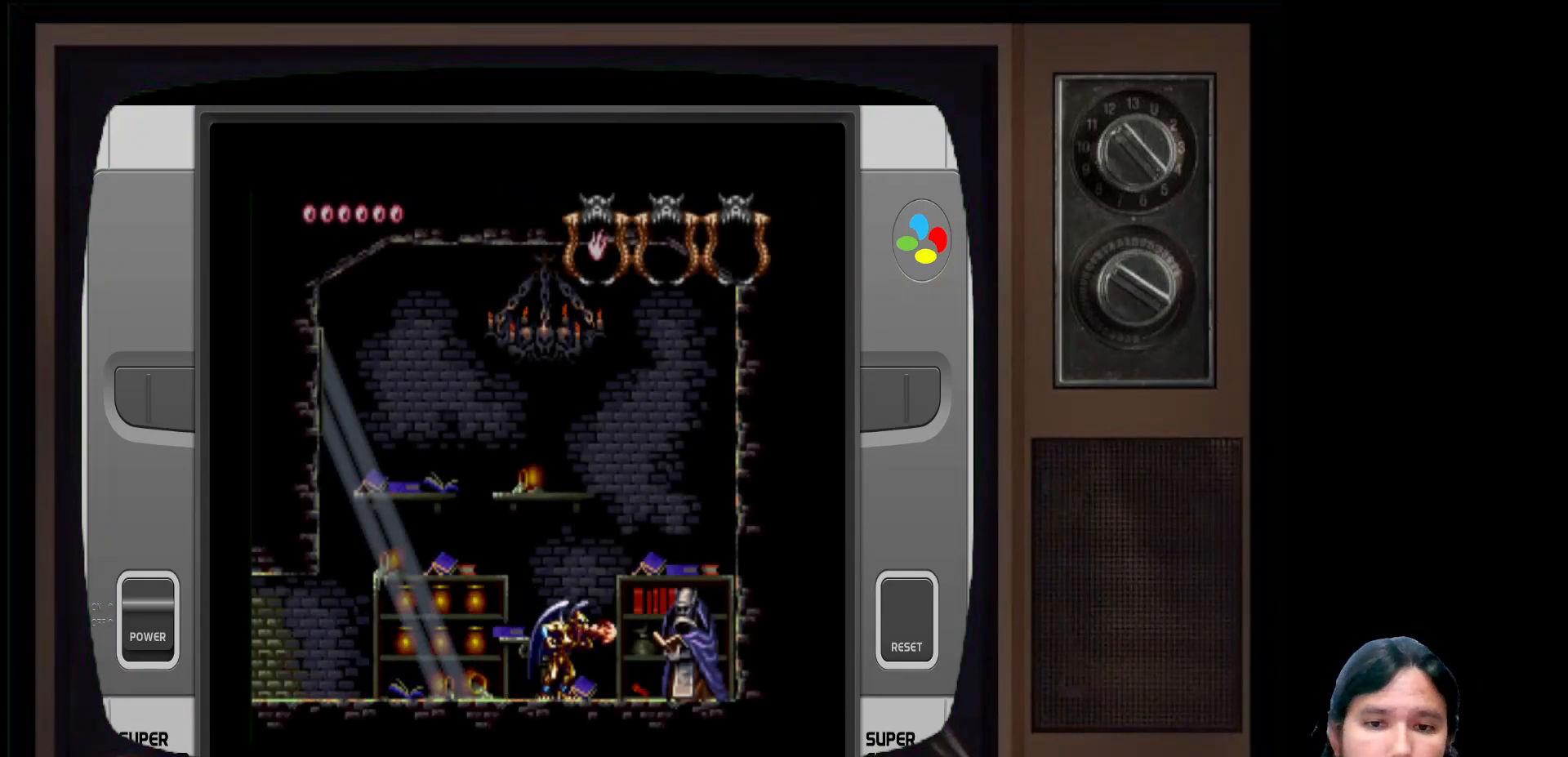
{"buttons": [], "left_stick": "right", "right_stick": "center", "events": [[50, "left_stick", "center"], [67, "X", "up"], [417, "left_stick", "right"]]}
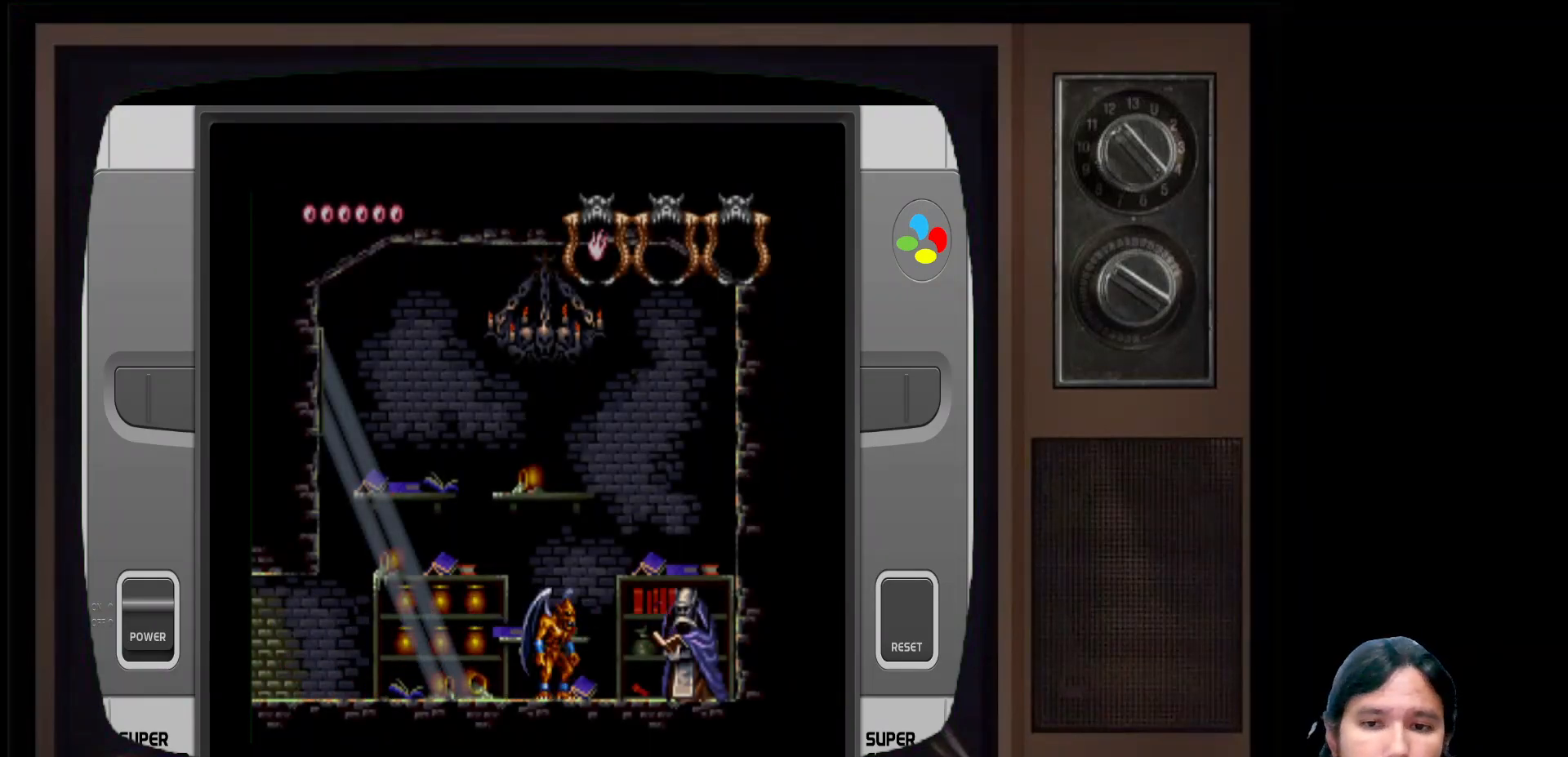
{"buttons": [], "left_stick": "center", "right_stick": "center", "events": [[150, "A", "down"], [283, "left_stick", "center"], [333, "A", "up"]]}
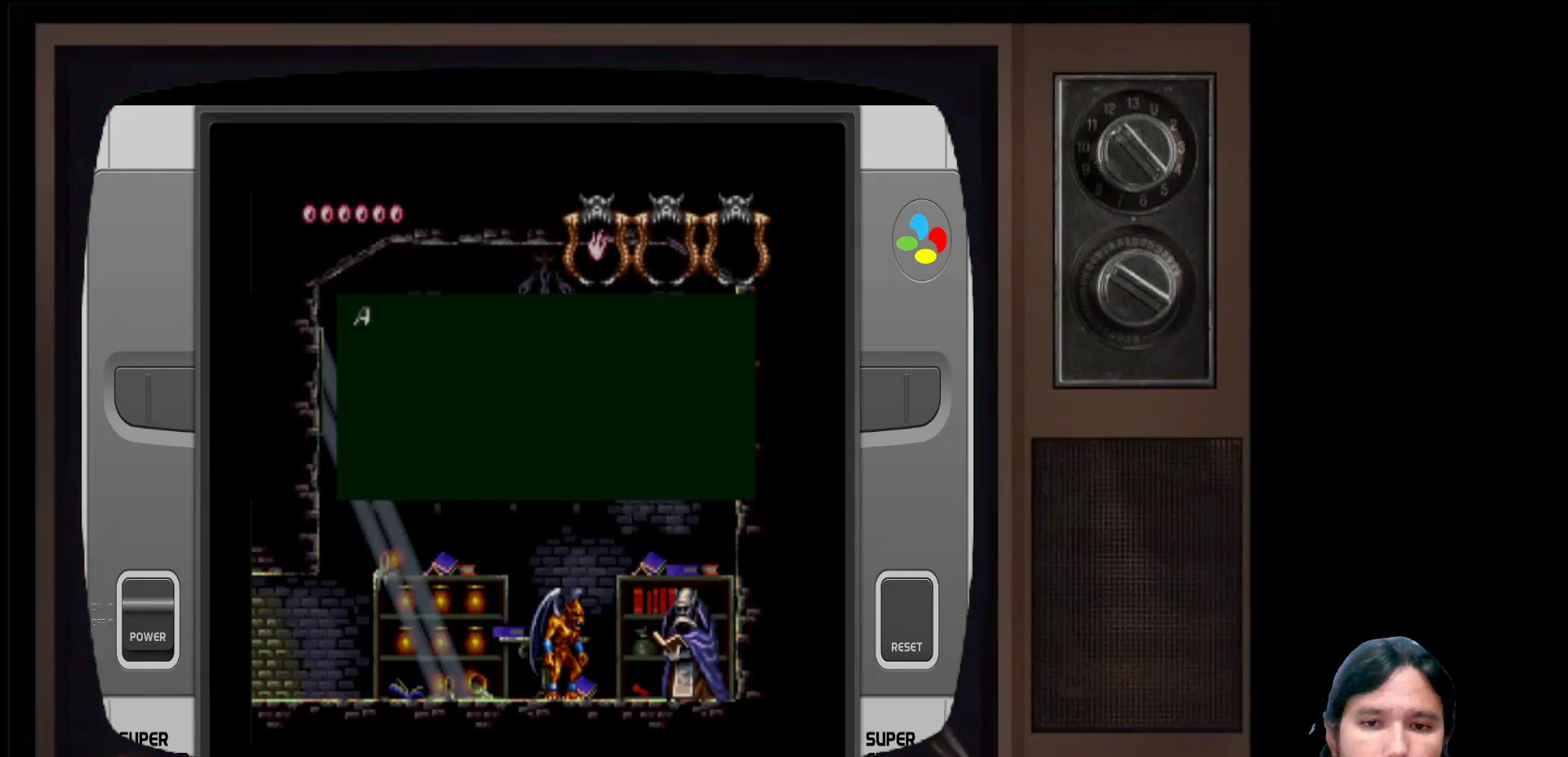
{"buttons": [], "left_stick": "center", "right_stick": "center", "events": [[150, "X", "down"], [350, "X", "up"]]}
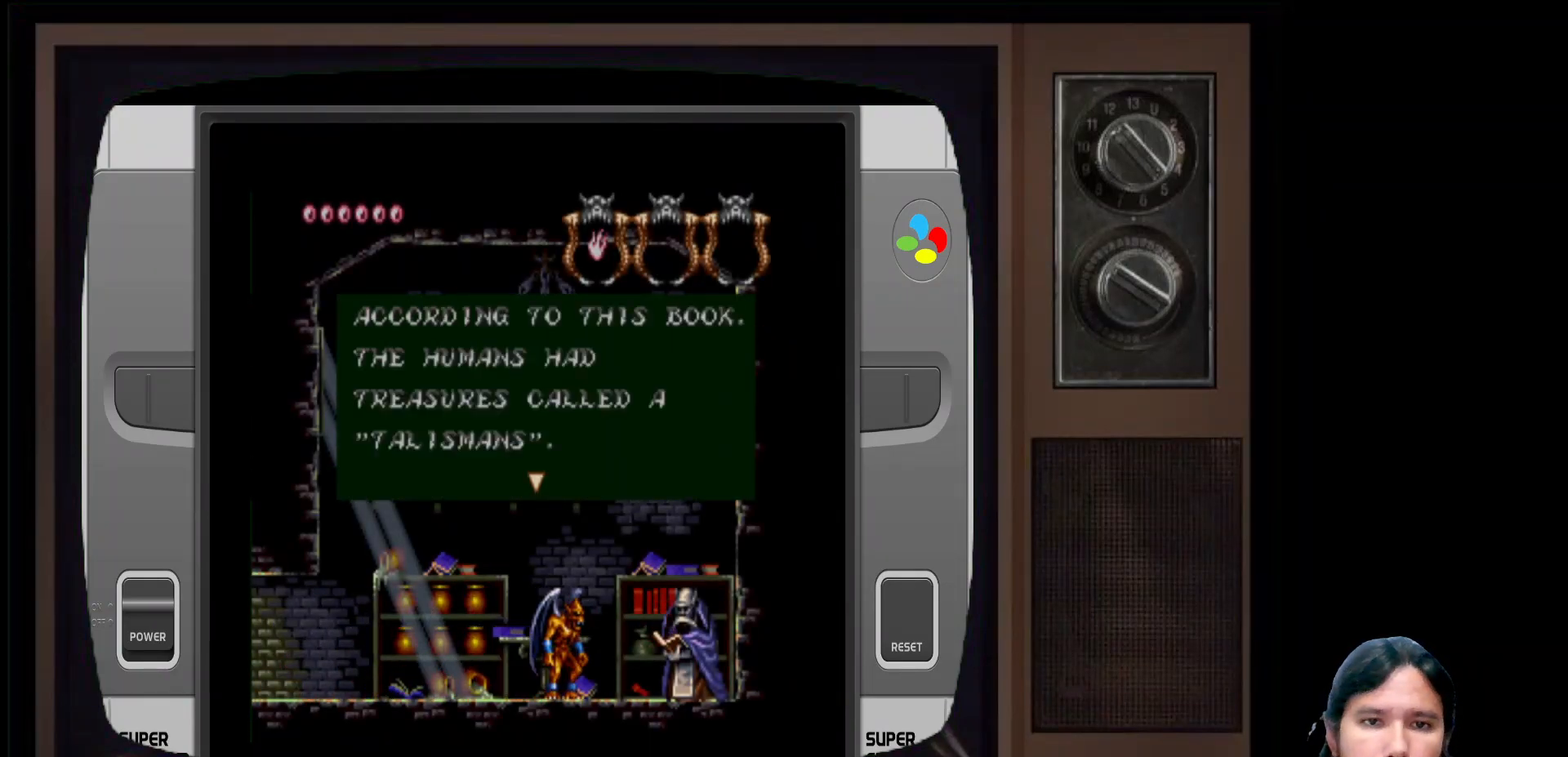
{"buttons": [], "left_stick": "center", "right_stick": "center", "events": [[183, "X", "down"], [383, "X", "up"]]}
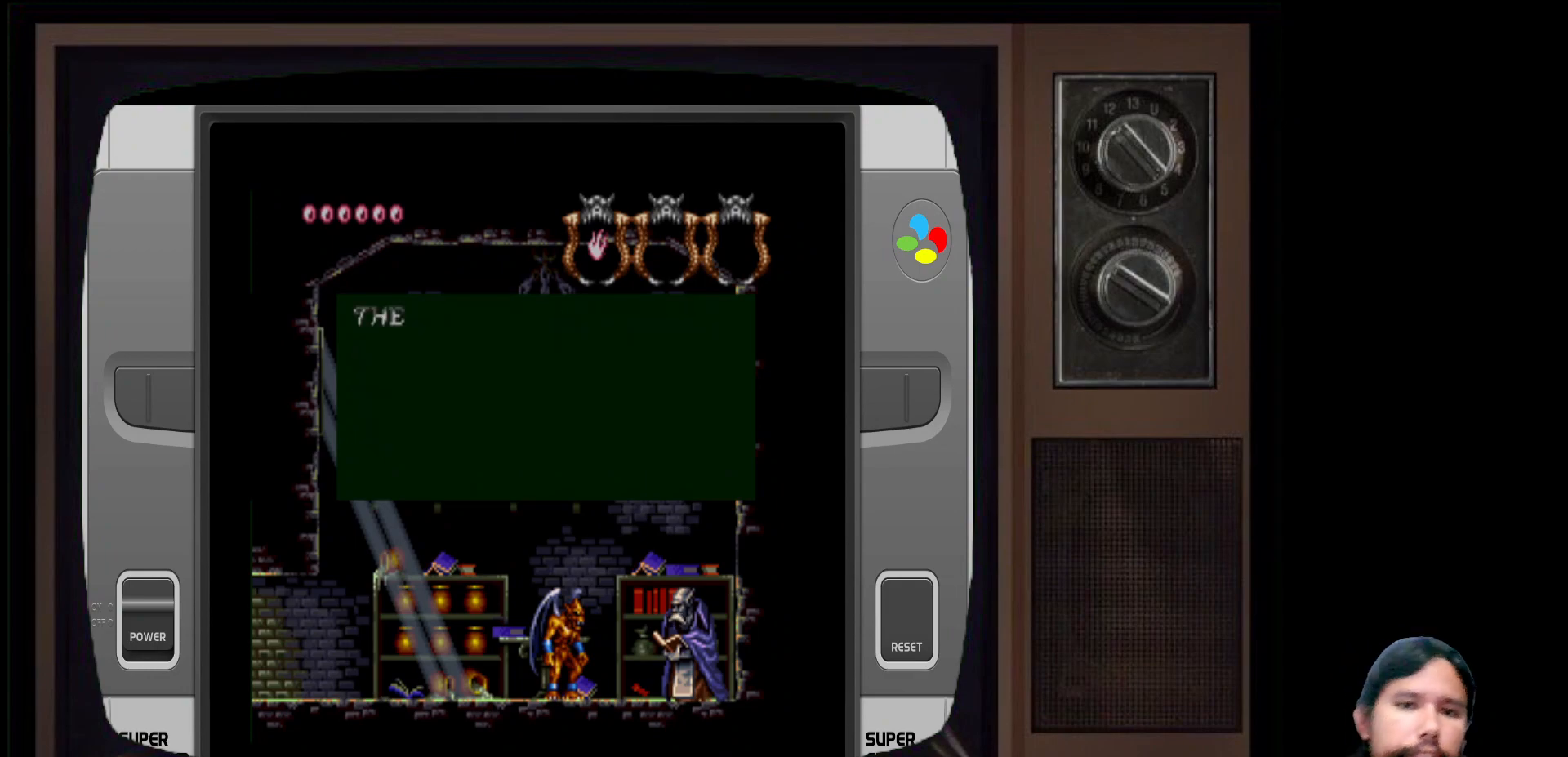
{"buttons": [], "left_stick": "center", "right_stick": "center", "events": [[183, "X", "down"], [383, "X", "up"]]}
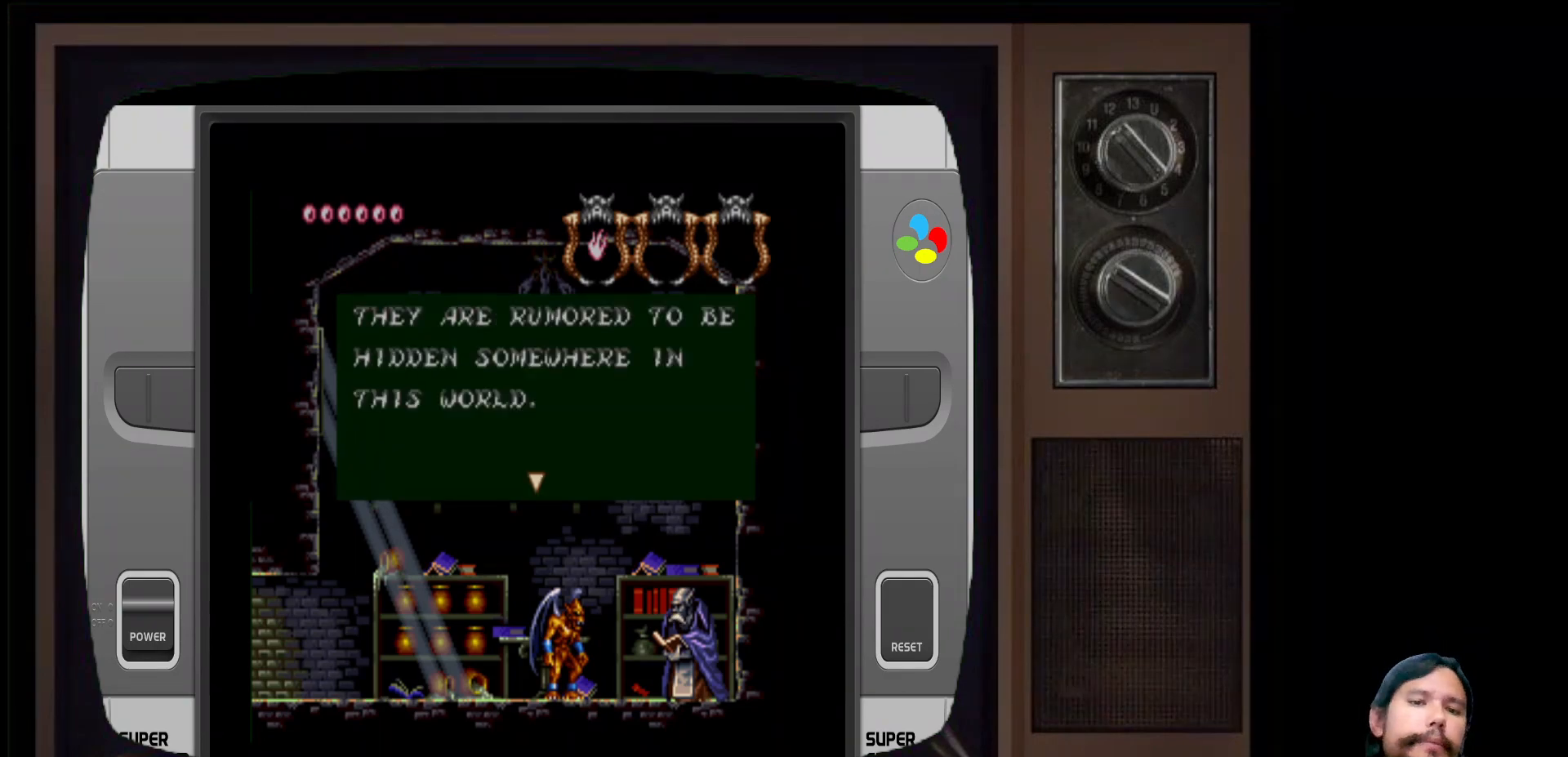
{"buttons": [], "left_stick": "center", "right_stick": "center", "events": [[100, "X", "down"], [217, "X", "up"]]}
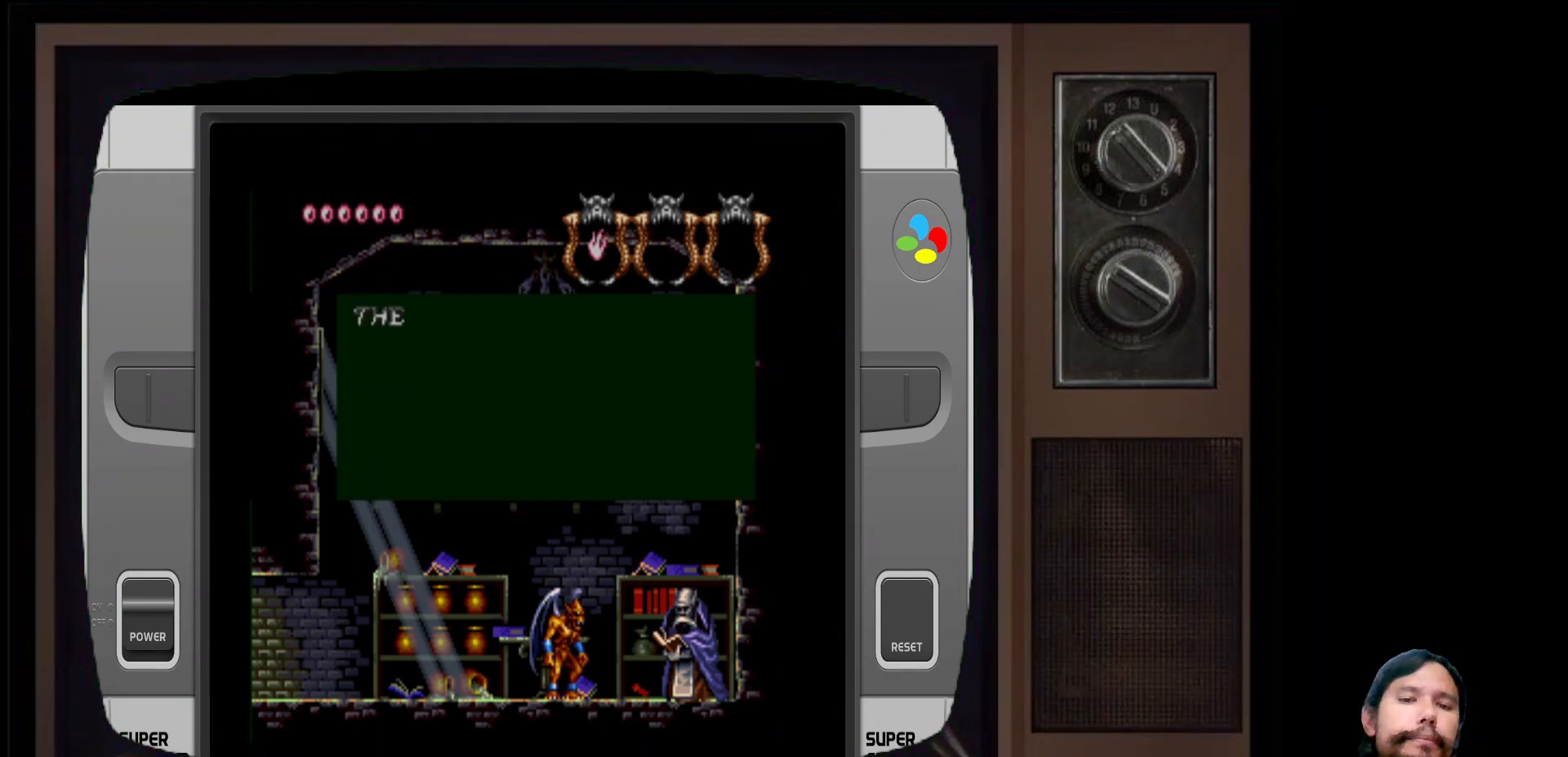
{"buttons": [], "left_stick": "center", "right_stick": "center", "events": [[83, "X", "down"], [233, "X", "up"]]}
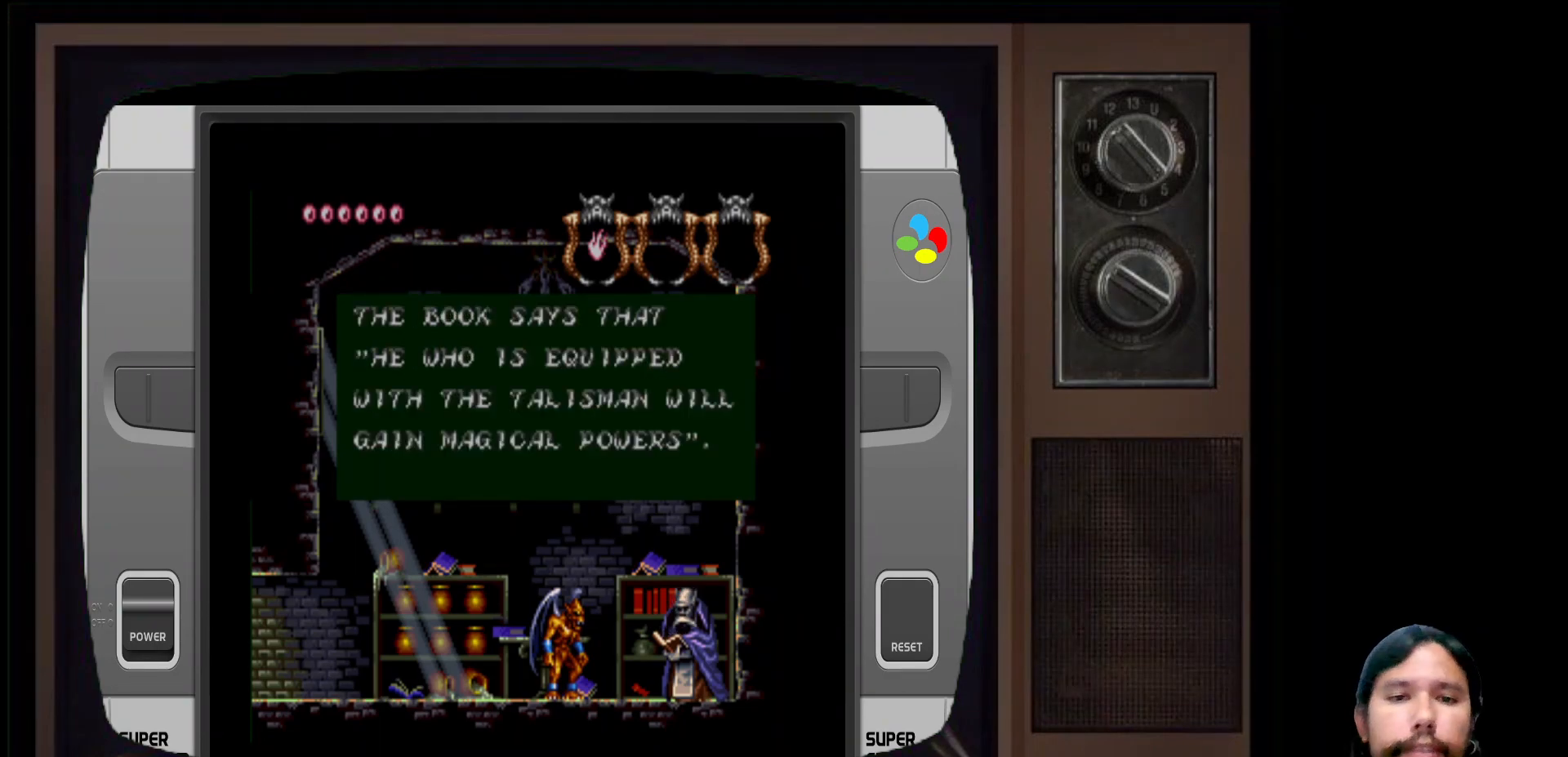
{"buttons": [], "left_stick": "center", "right_stick": "center", "events": [[17, "X", "down"], [167, "X", "up"]]}
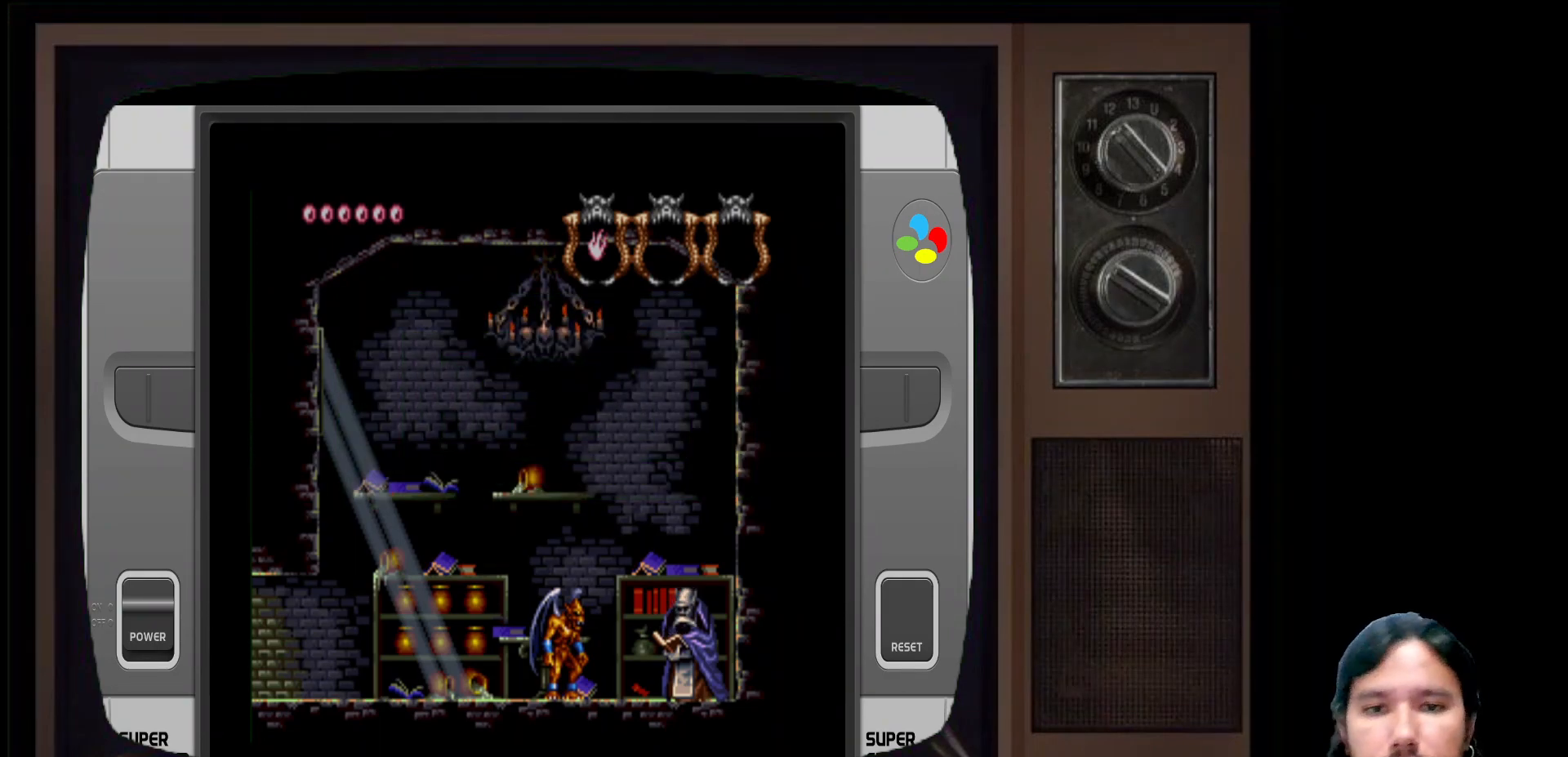
{"buttons": [], "left_stick": "center", "right_stick": "center", "events": []}
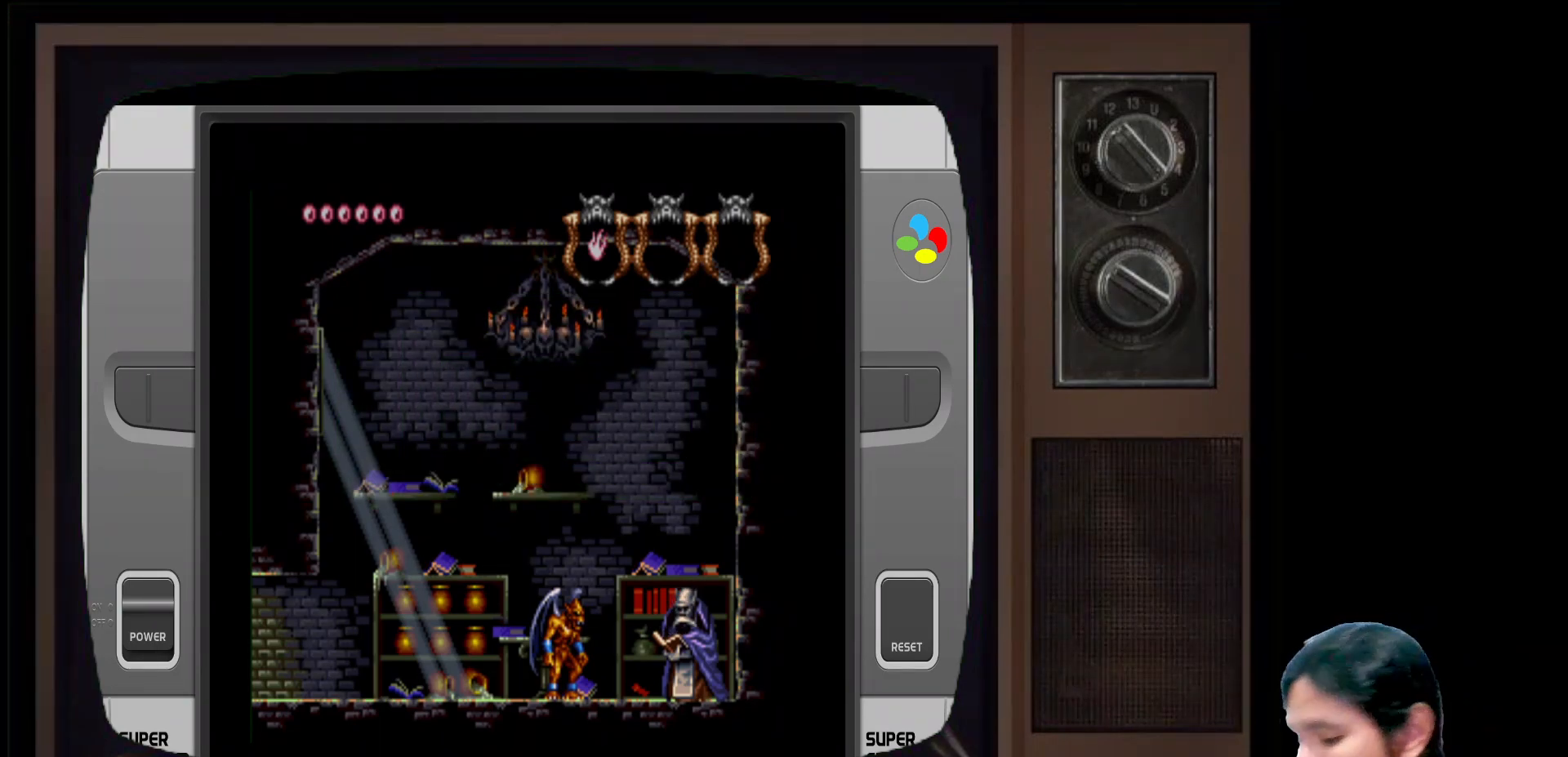
{"buttons": [], "left_stick": "center", "right_stick": "center", "events": [[117, "X", "down"], [250, "X", "up"]]}